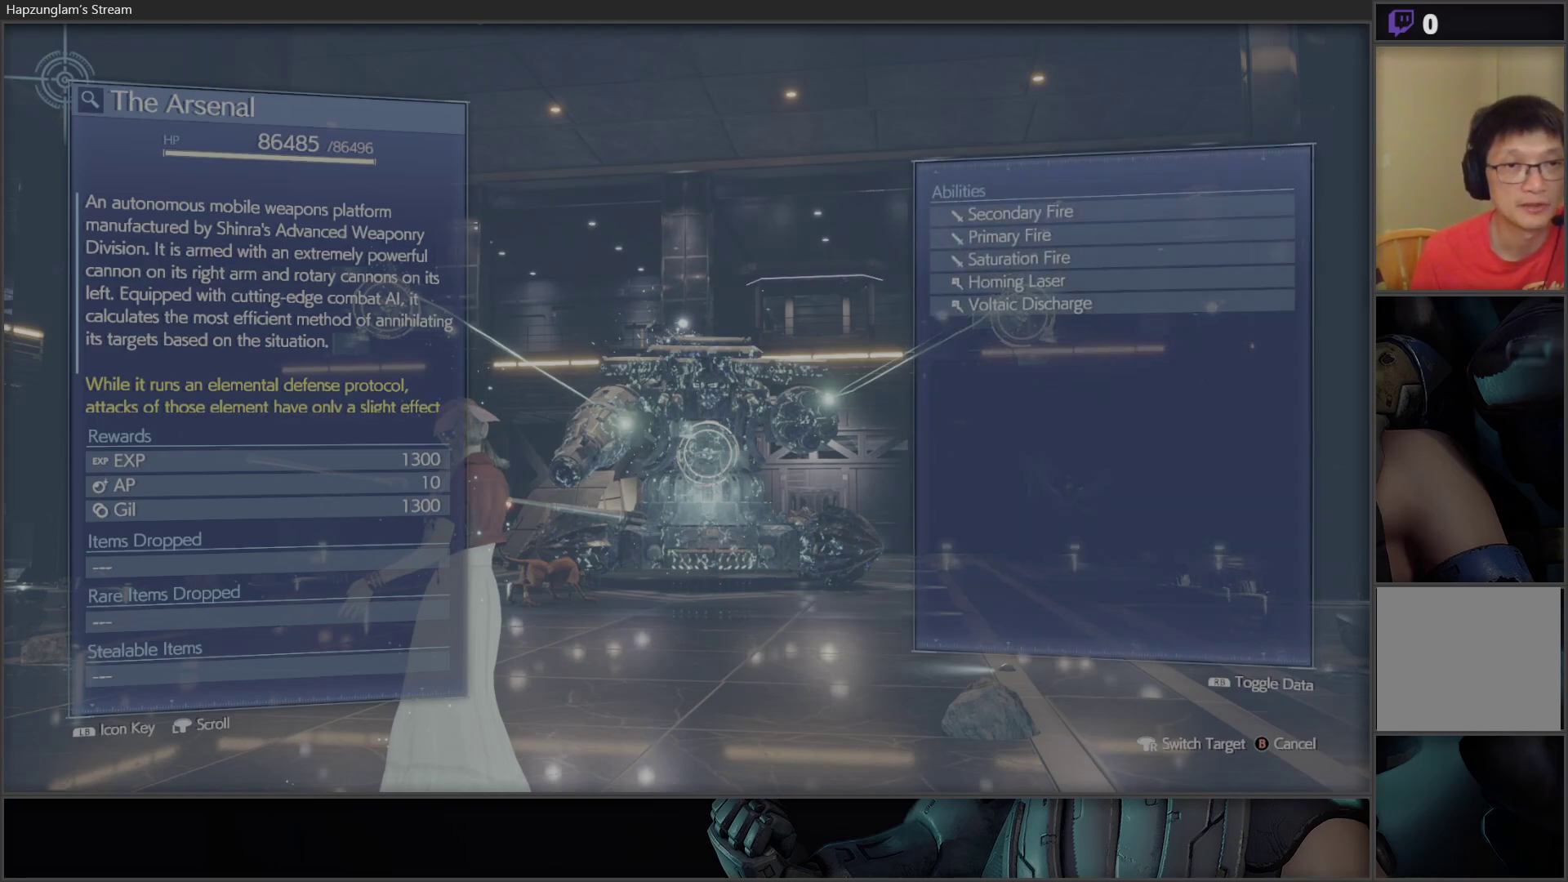
Gameplay with a controller (Xbox layout); each line is a JSON object with the inputs held at the frame after it. "events" lists button and stick changes between this image and that frame as [ms after this image, input, new state], when the widget could be followed in between.
{"buttons": [], "left_stick": "center", "right_stick": "center", "events": []}
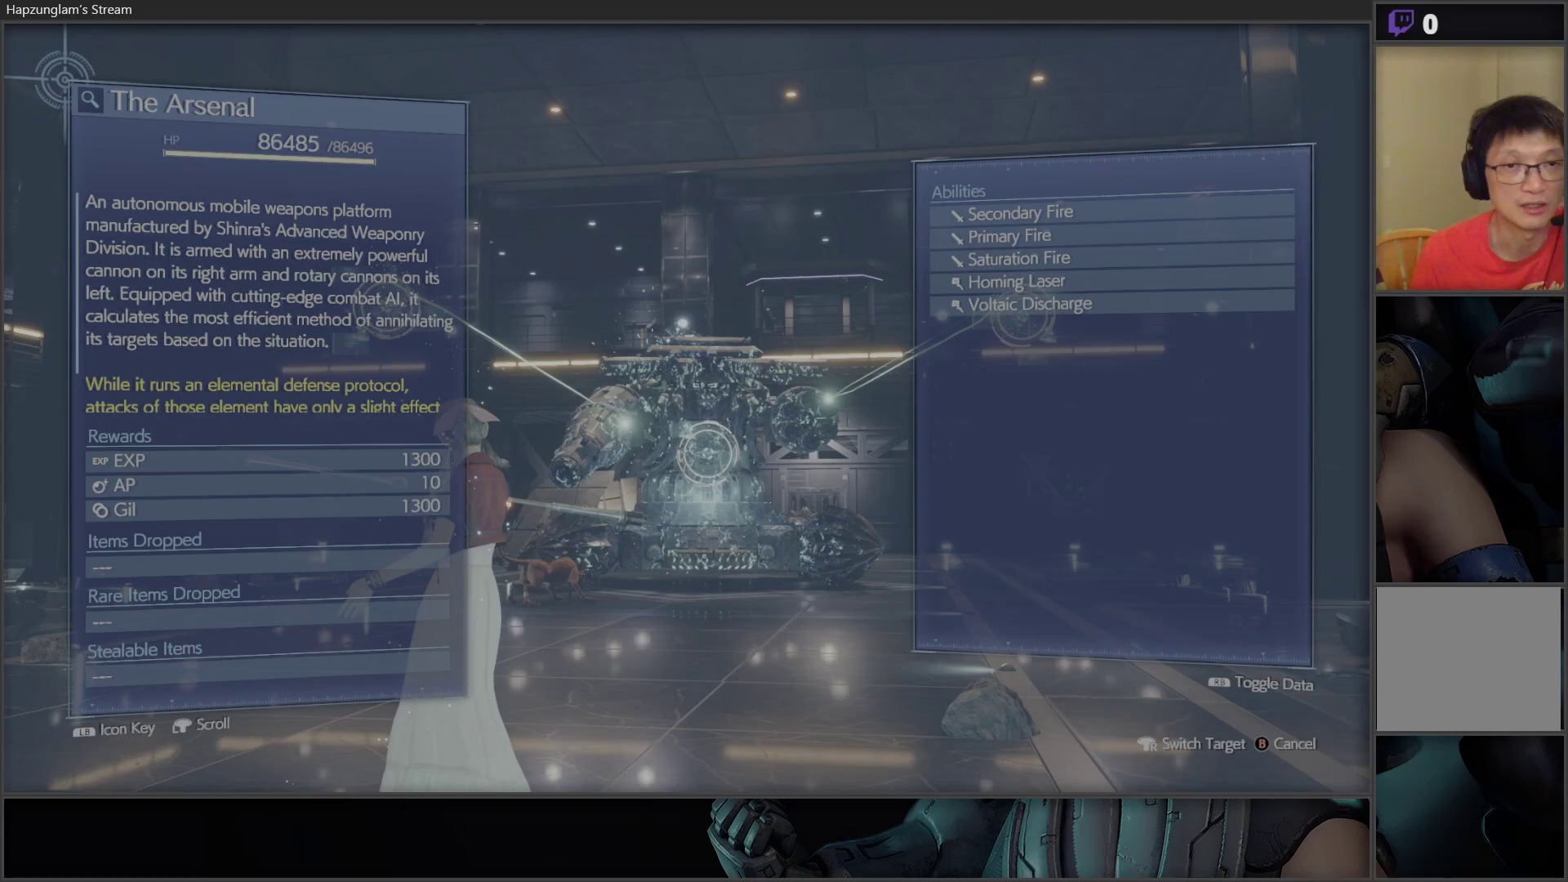
{"buttons": [], "left_stick": "center", "right_stick": "center", "events": []}
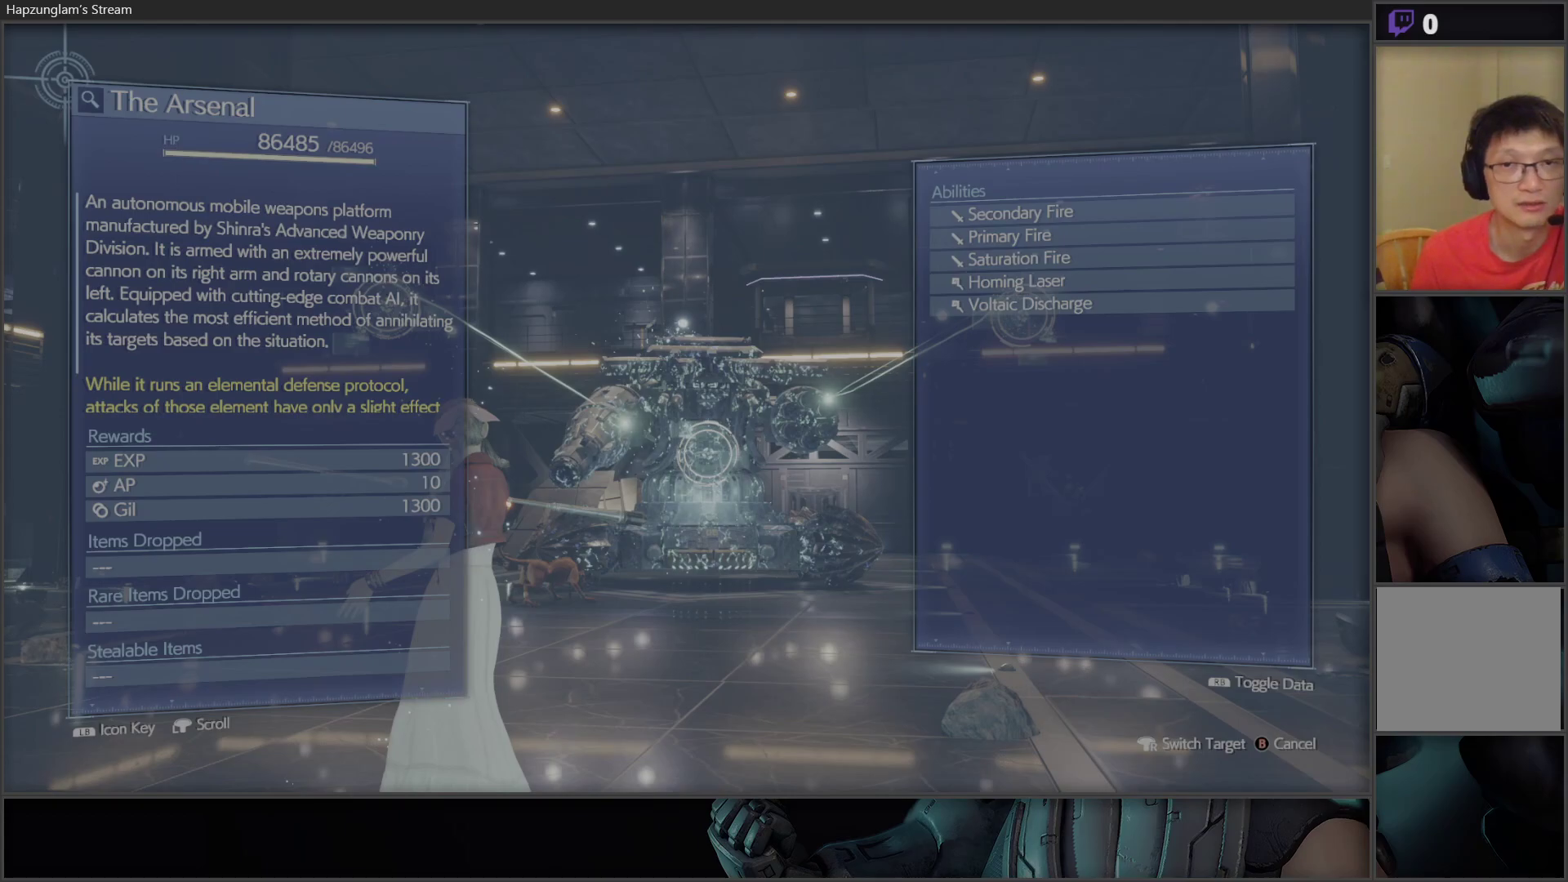
{"buttons": [], "left_stick": "center", "right_stick": "center", "events": [[400, "L1", "down"], [433, "L1", "up"]]}
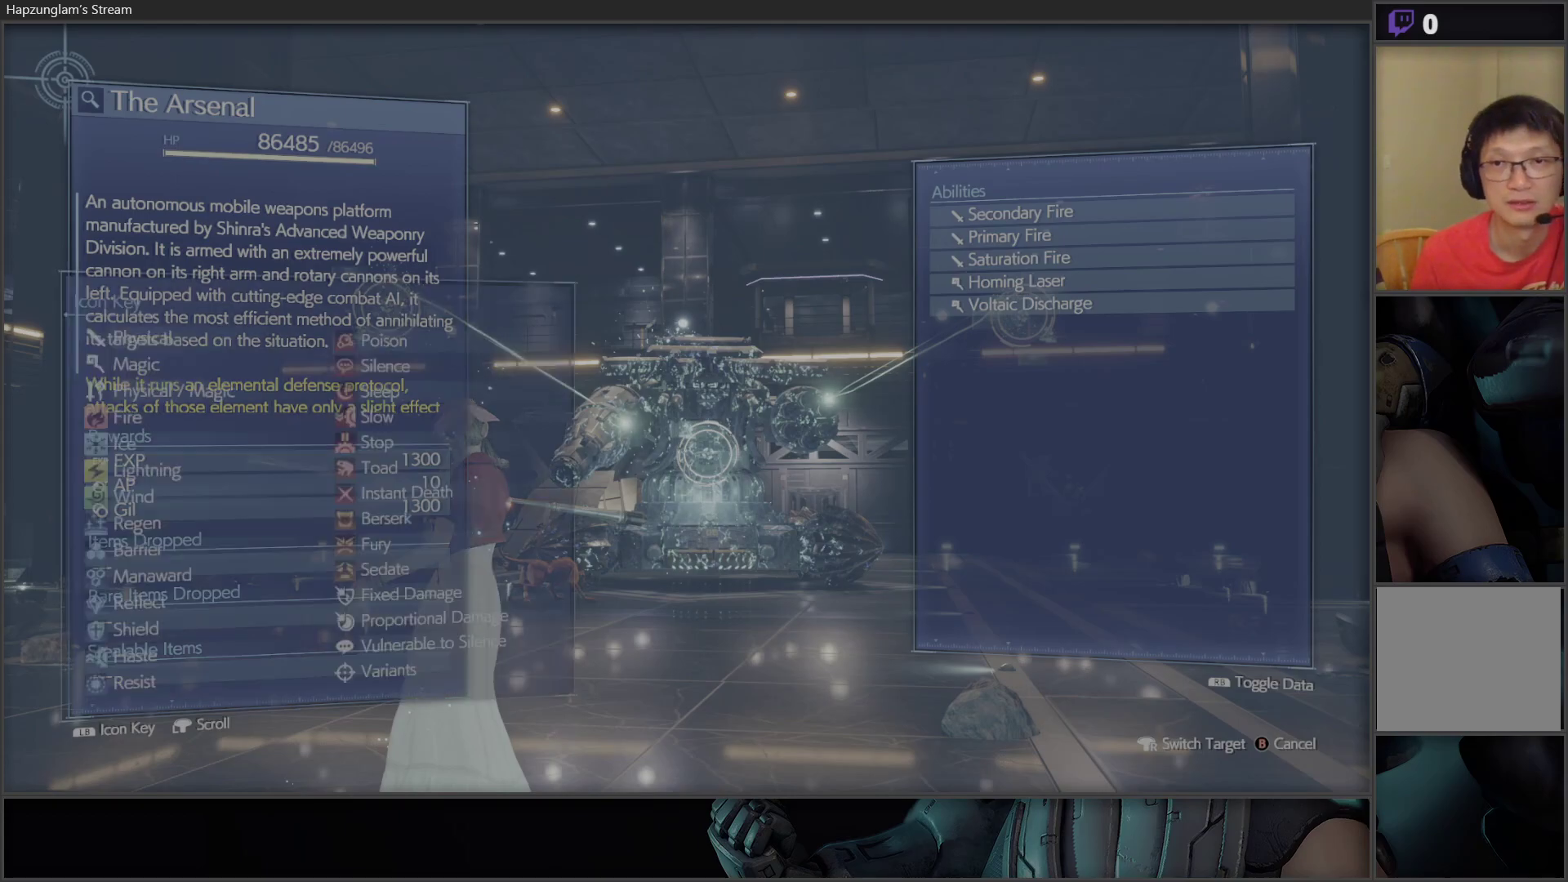
{"buttons": [], "left_stick": "center", "right_stick": "center", "events": []}
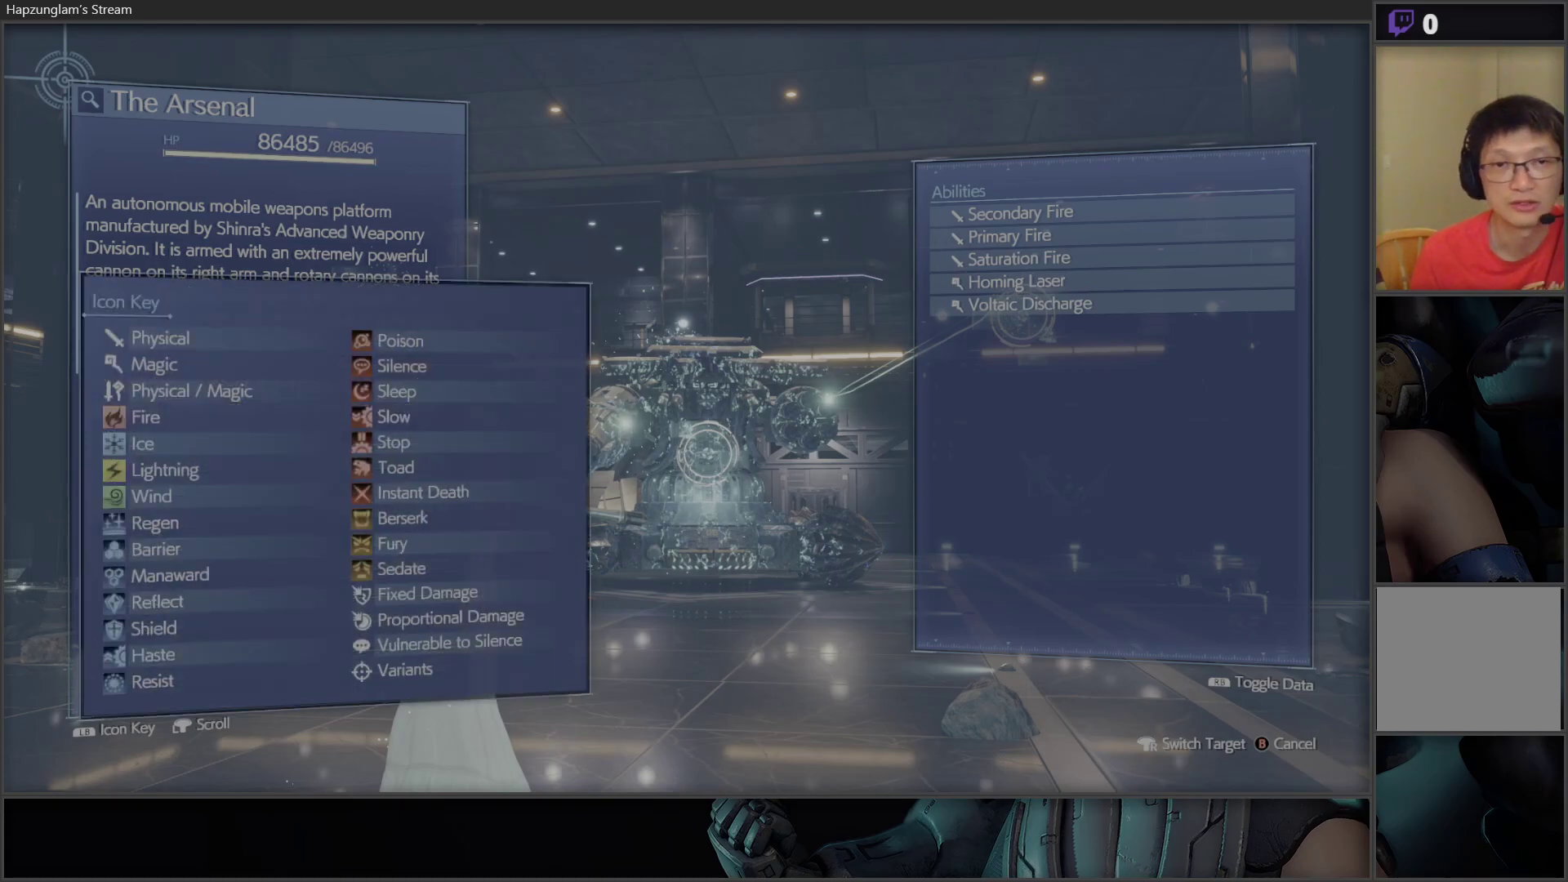
{"buttons": [], "left_stick": "center", "right_stick": "center", "events": [[183, "R1", "down"], [300, "R1", "up"]]}
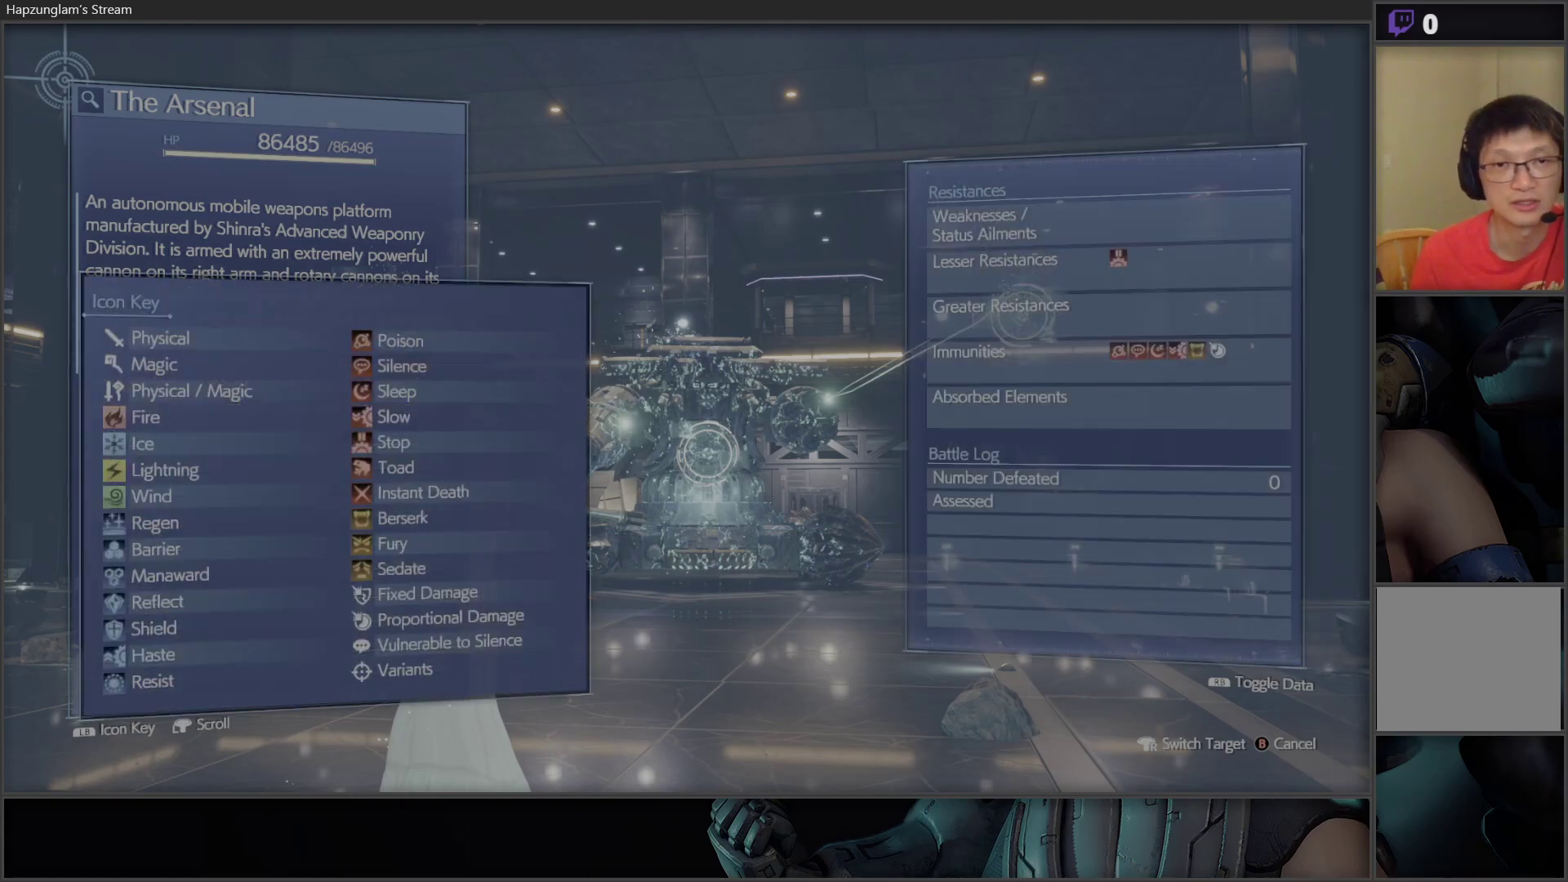
{"buttons": [], "left_stick": "center", "right_stick": "center", "events": [[33, "L1", "down"], [117, "L1", "up"]]}
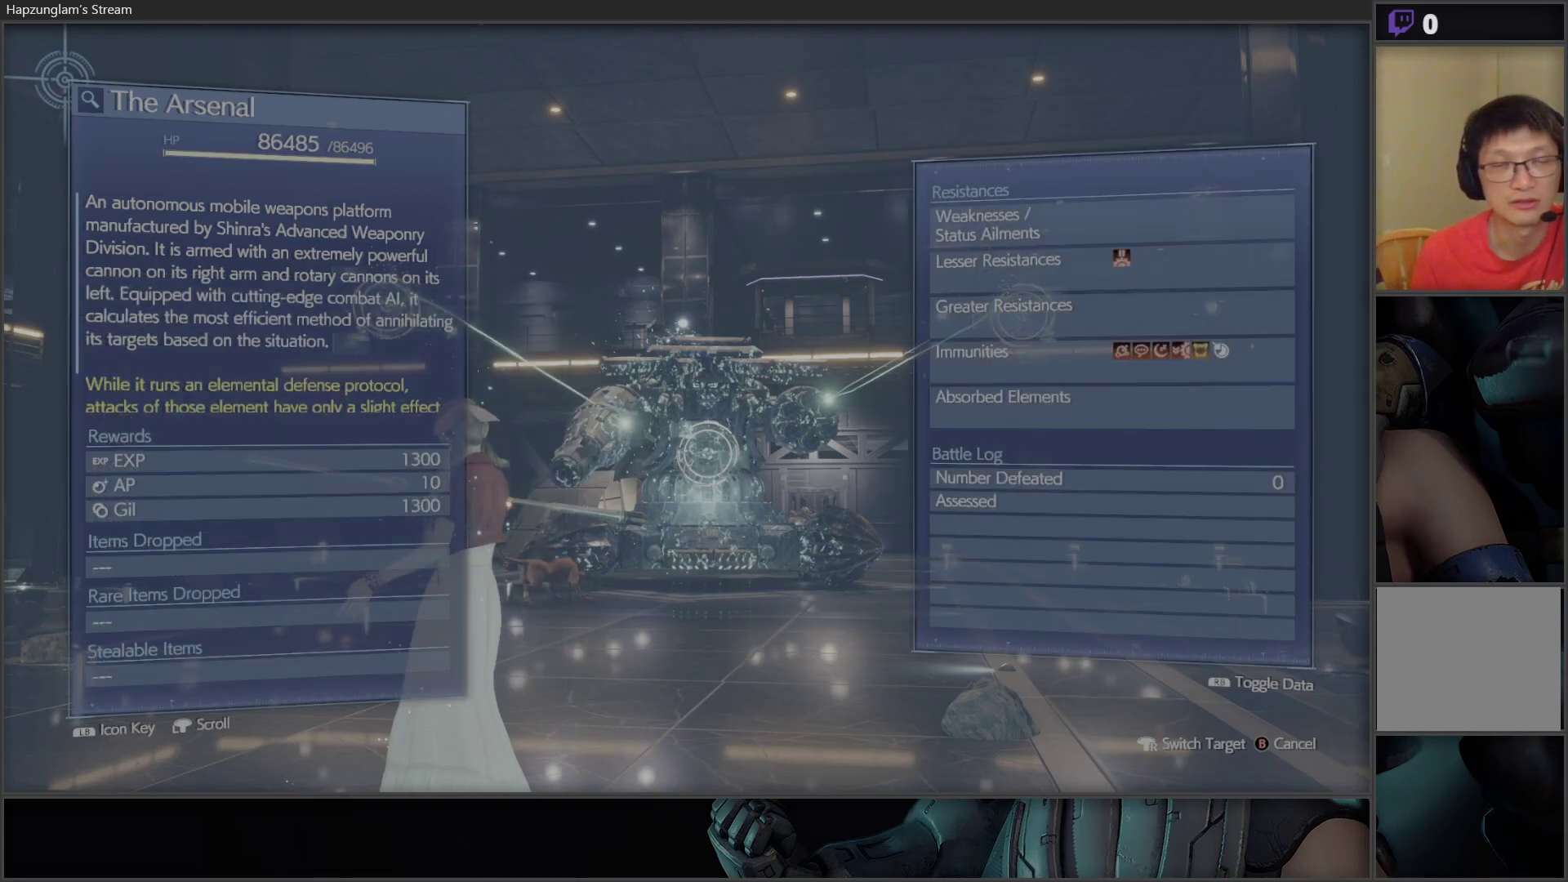
{"buttons": [], "left_stick": "center", "right_stick": "center", "events": [[250, "B", "down"], [333, "B", "up"], [400, "B", "down"], [450, "B", "up"]]}
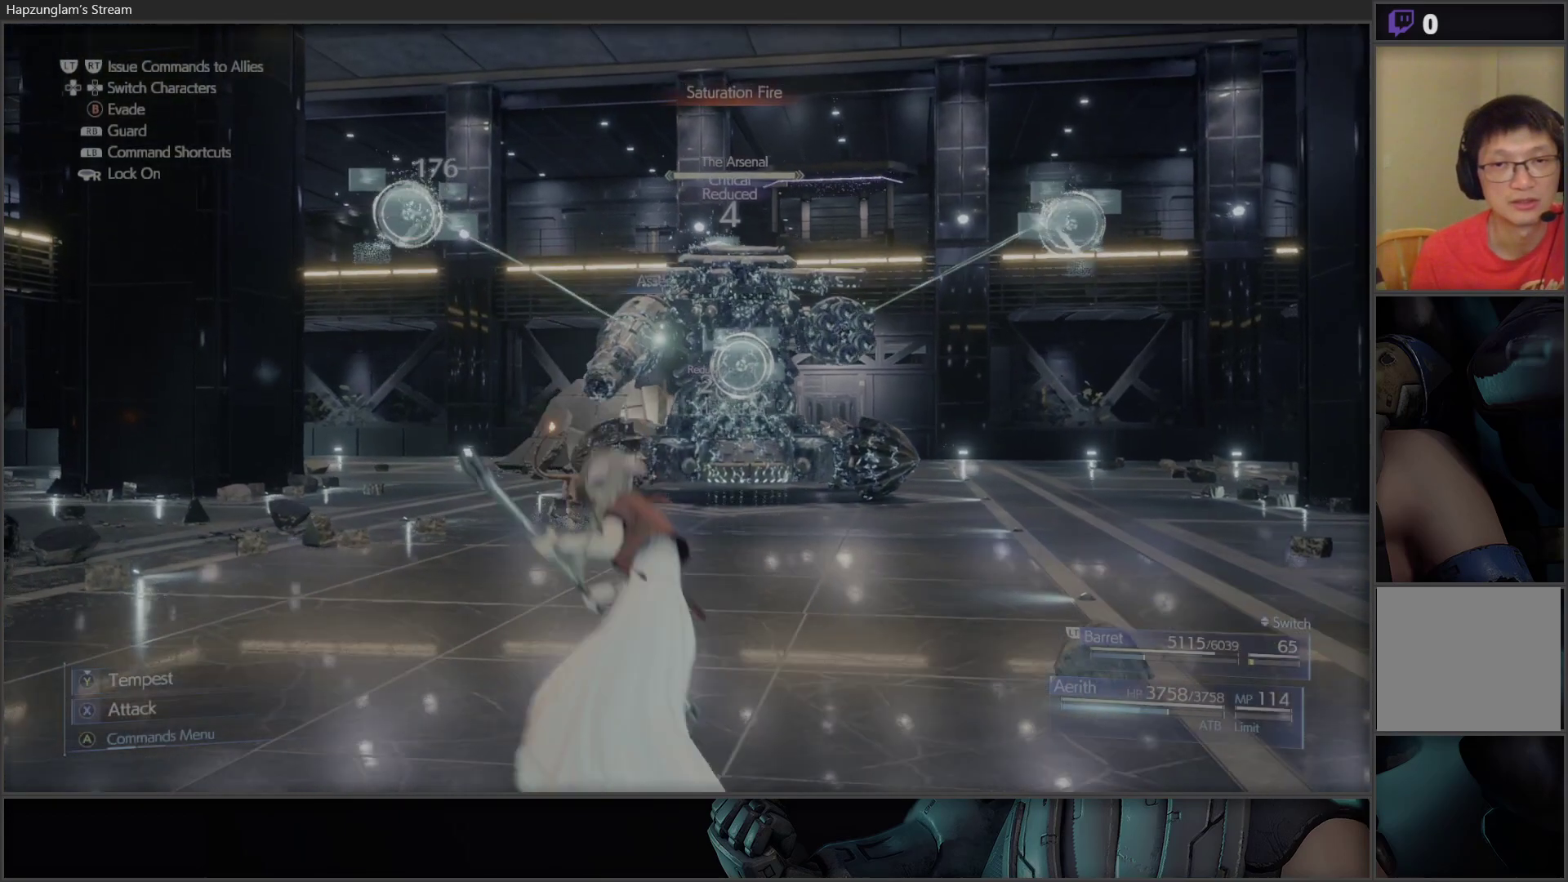
{"buttons": [], "left_stick": "center", "right_stick": "center", "events": [[17, "B", "down"], [117, "B", "up"]]}
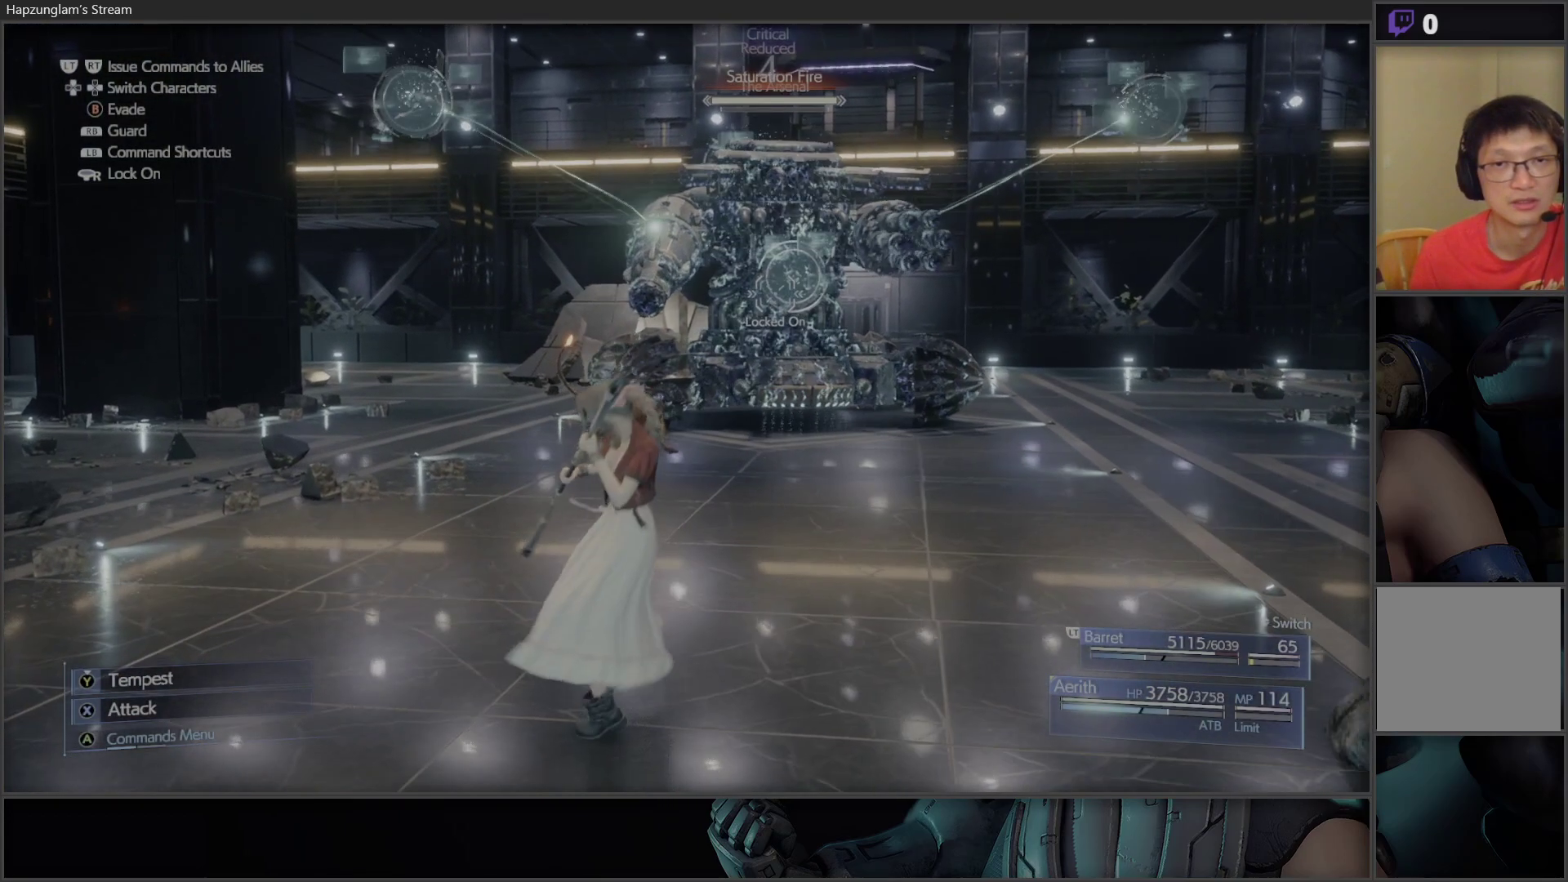
{"buttons": ["X"], "left_stick": "center", "right_stick": "center", "events": [[17, "X", "down"]]}
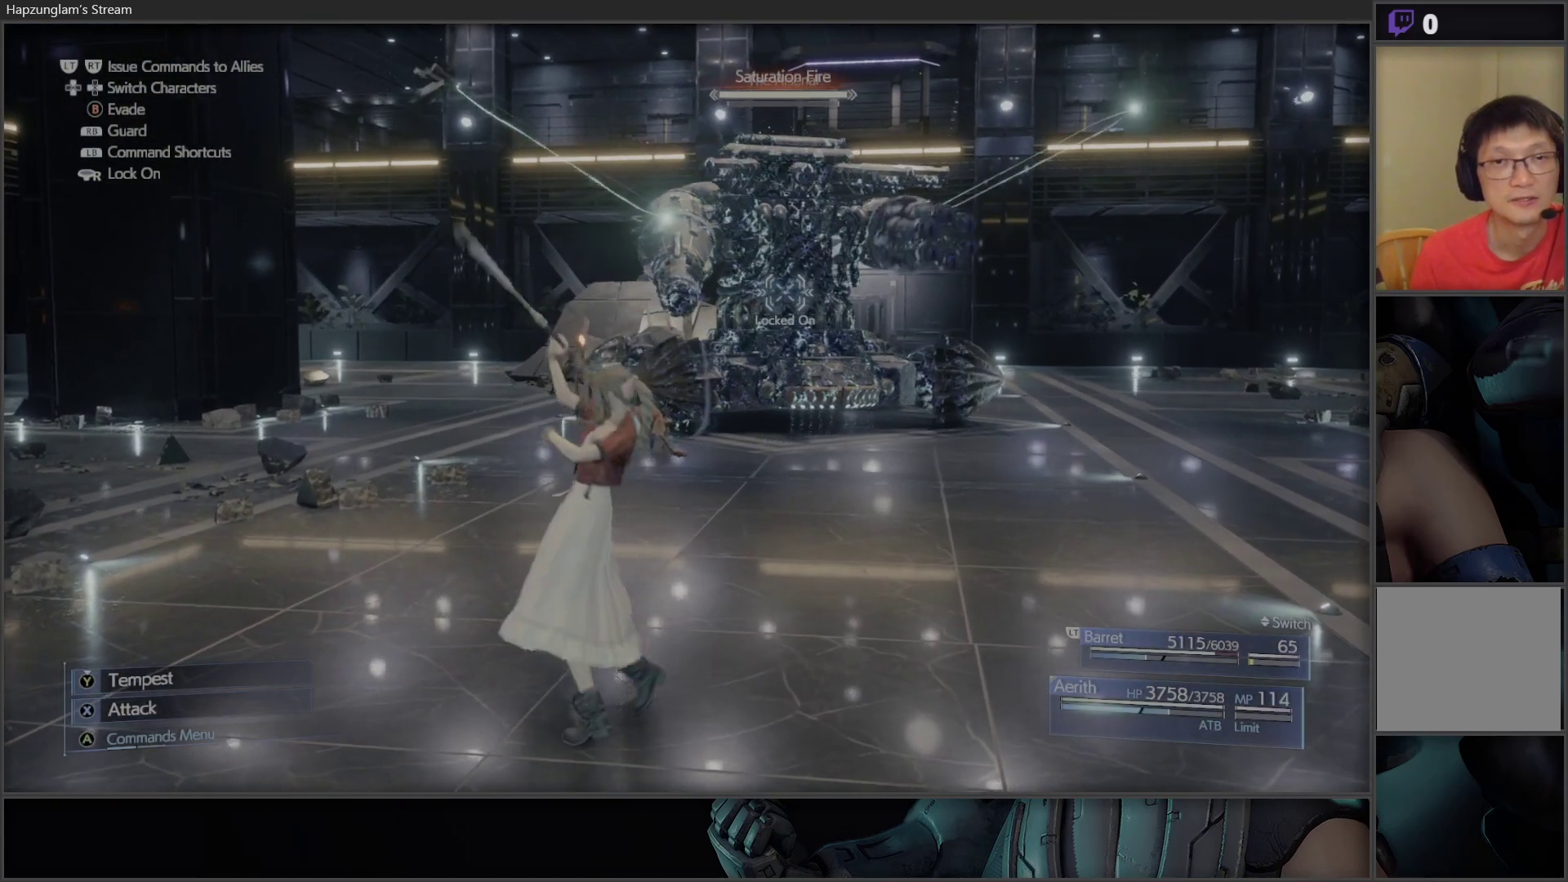
{"buttons": ["X"], "left_stick": "center", "right_stick": "center", "events": []}
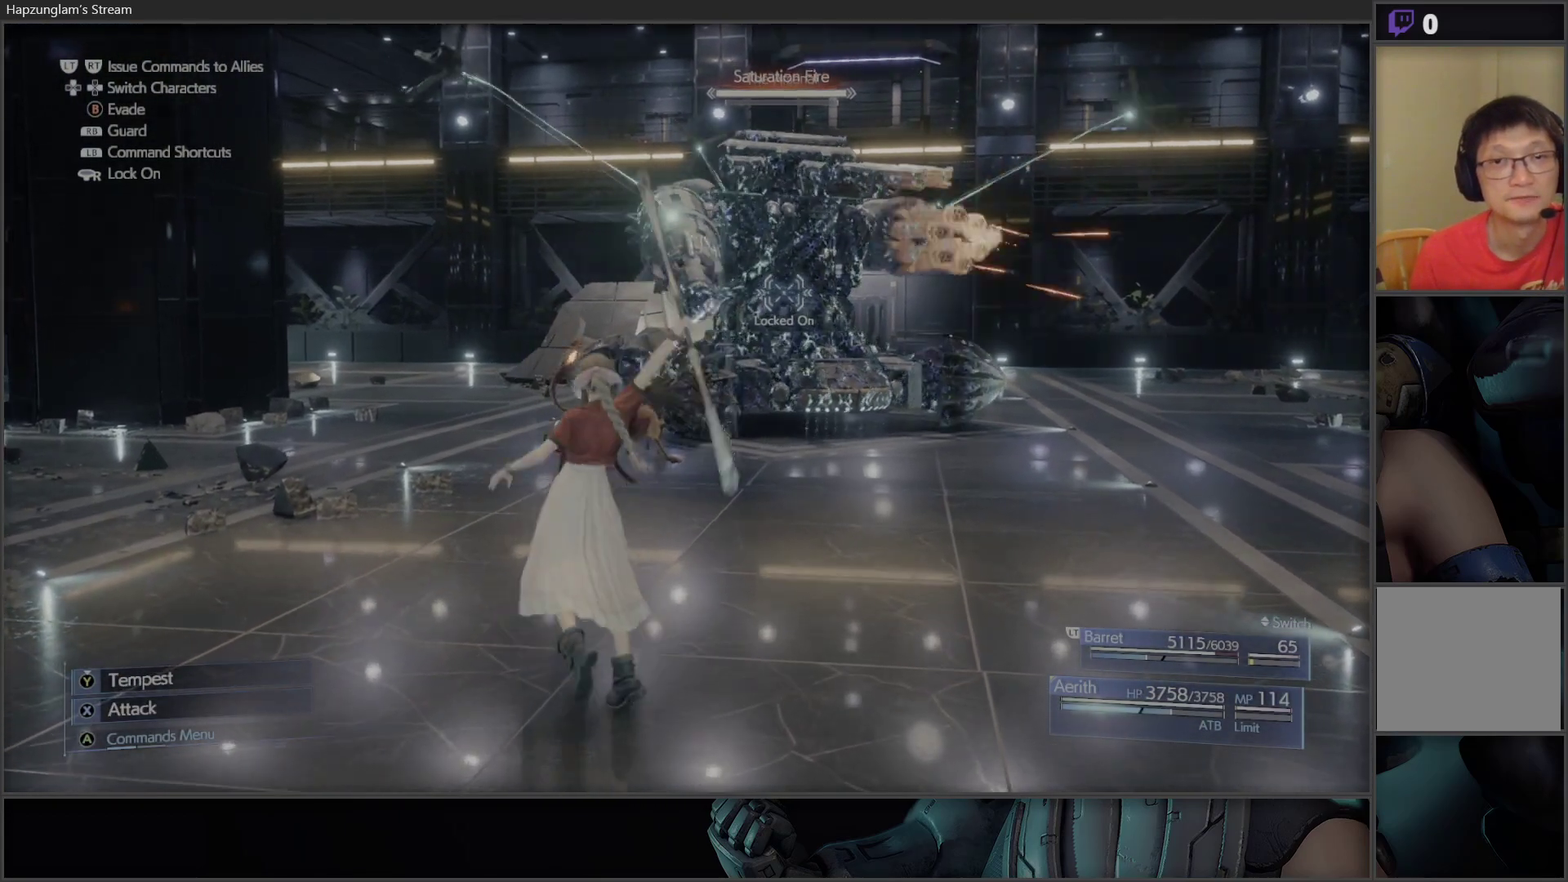
{"buttons": ["X"], "left_stick": "center", "right_stick": "center", "events": []}
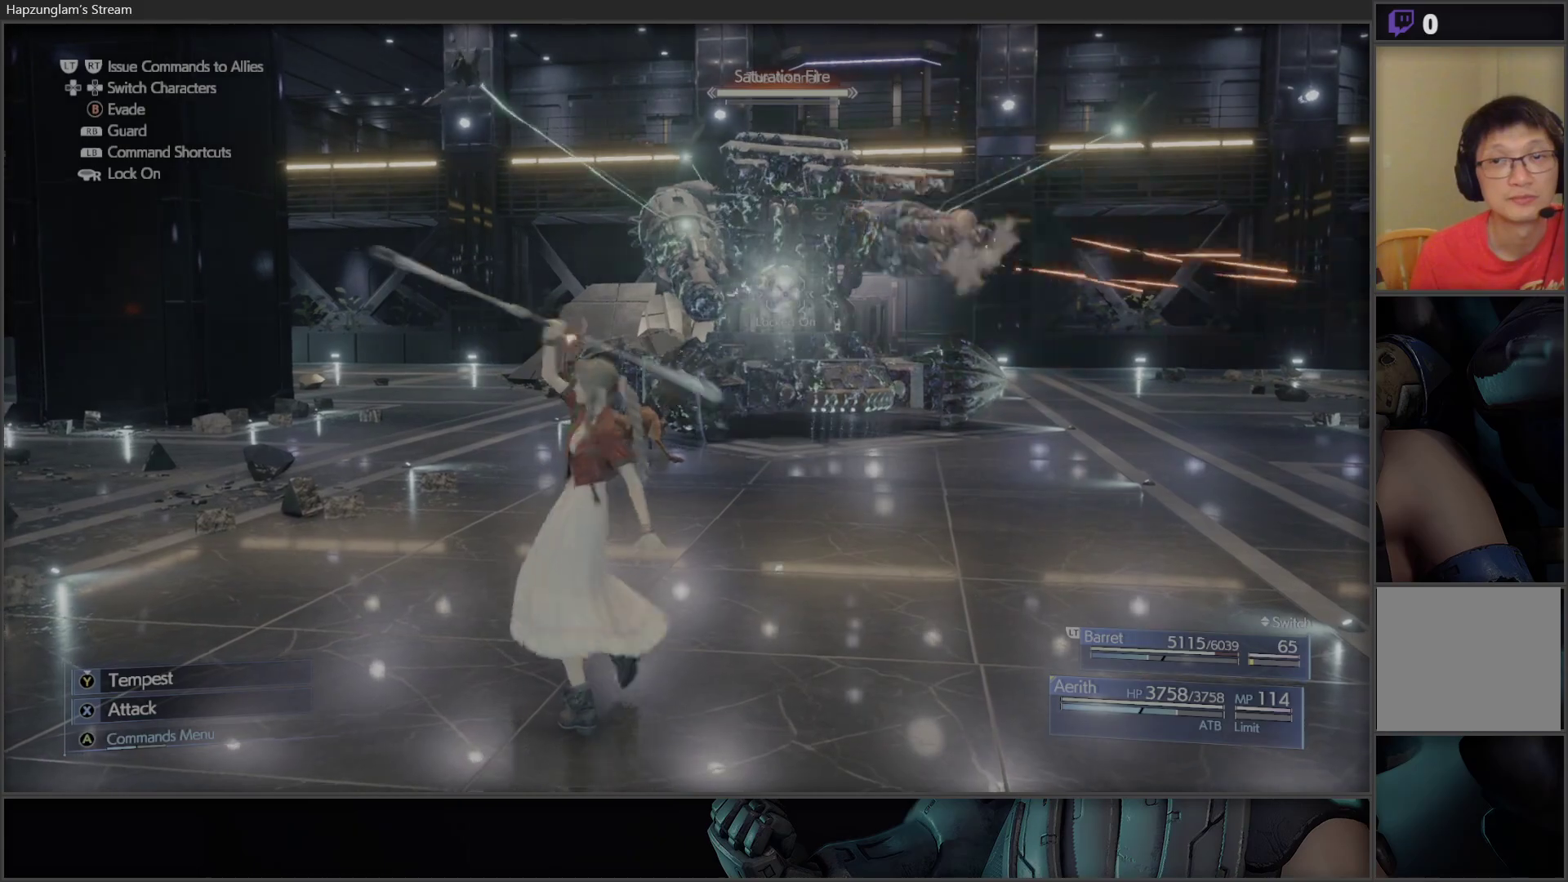
{"buttons": ["X"], "left_stick": "center", "right_stick": "center", "events": [[83, "X", "up"], [117, "X", "down"], [250, "X", "up"], [300, "X", "down"], [417, "X", "up"], [450, "X", "down"]]}
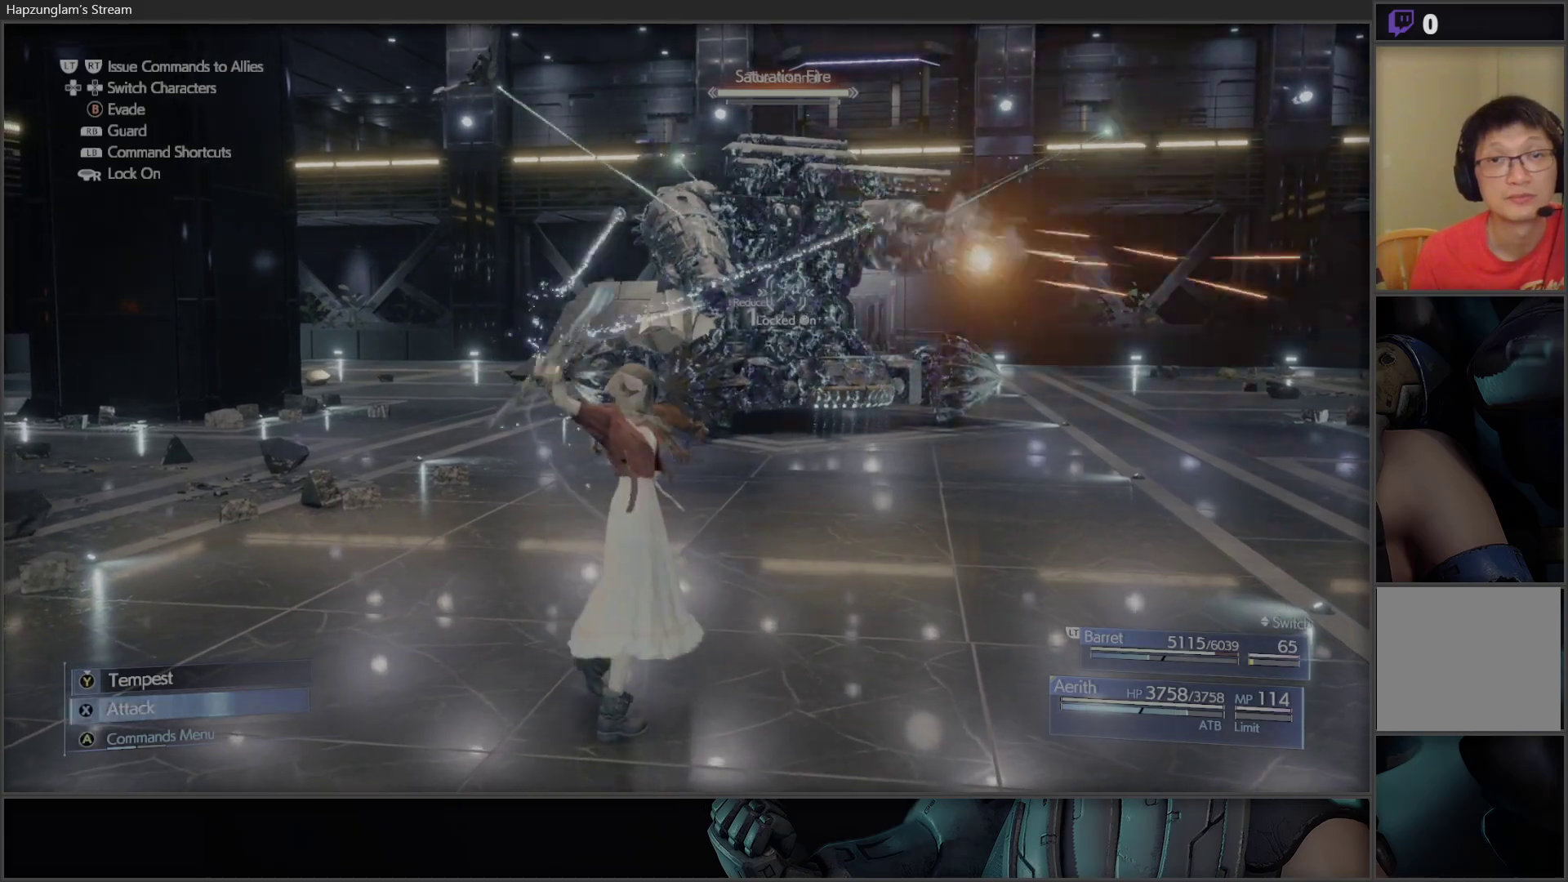
{"buttons": [], "left_stick": "center", "right_stick": "left", "events": [[83, "X", "up"], [100, "X", "down"], [267, "X", "up"], [400, "right_stick", "left"]]}
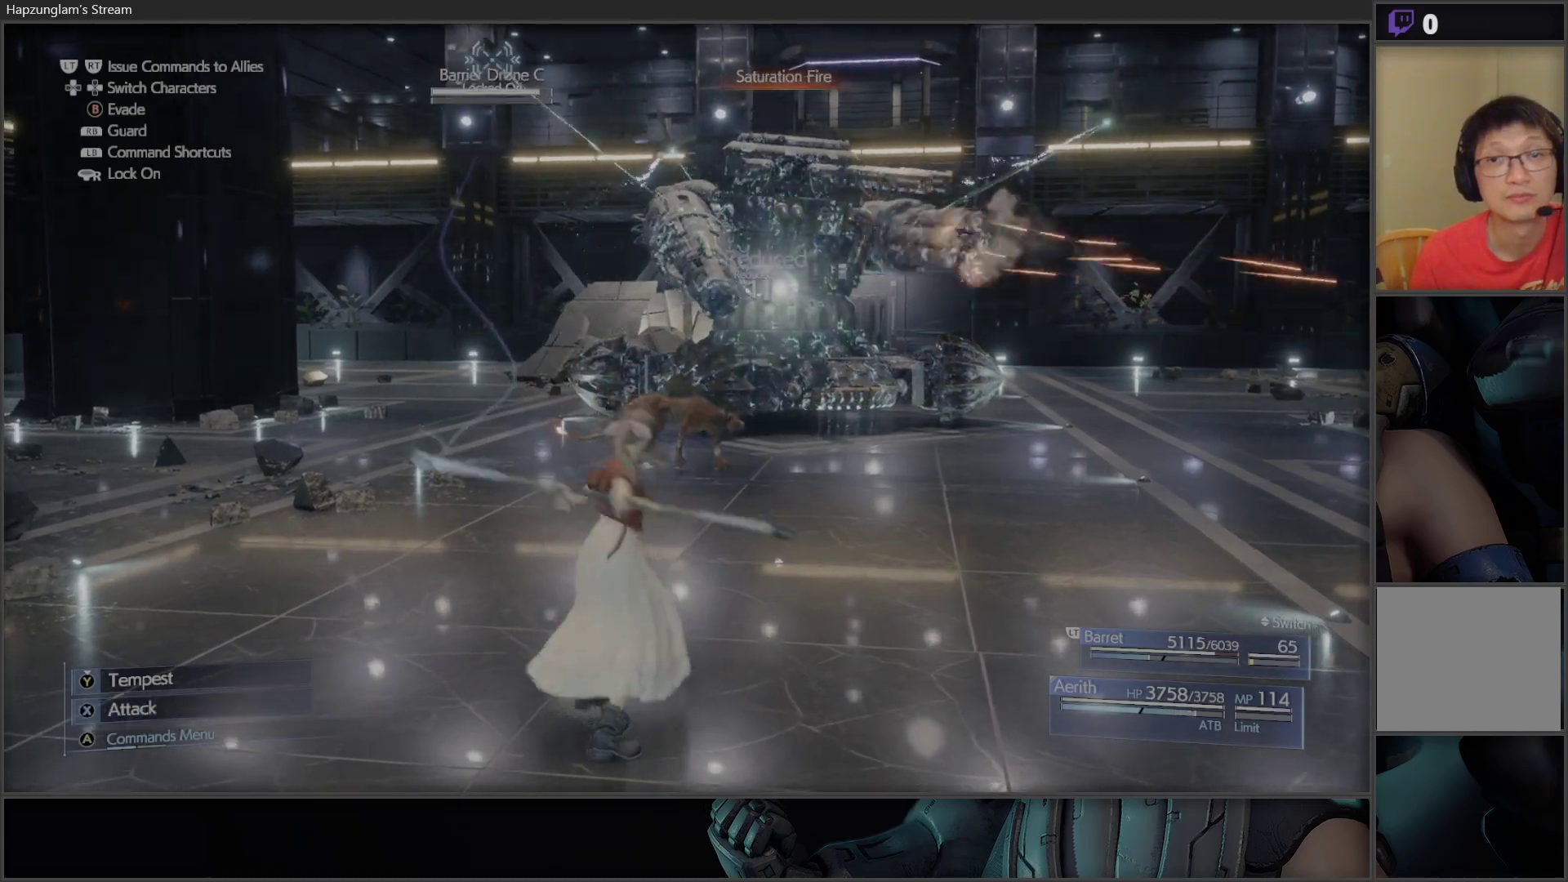
{"buttons": [], "left_stick": "center", "right_stick": "center", "events": [[33, "right_stick", "center"], [183, "right_stick", "left"], [317, "right_stick", "center"]]}
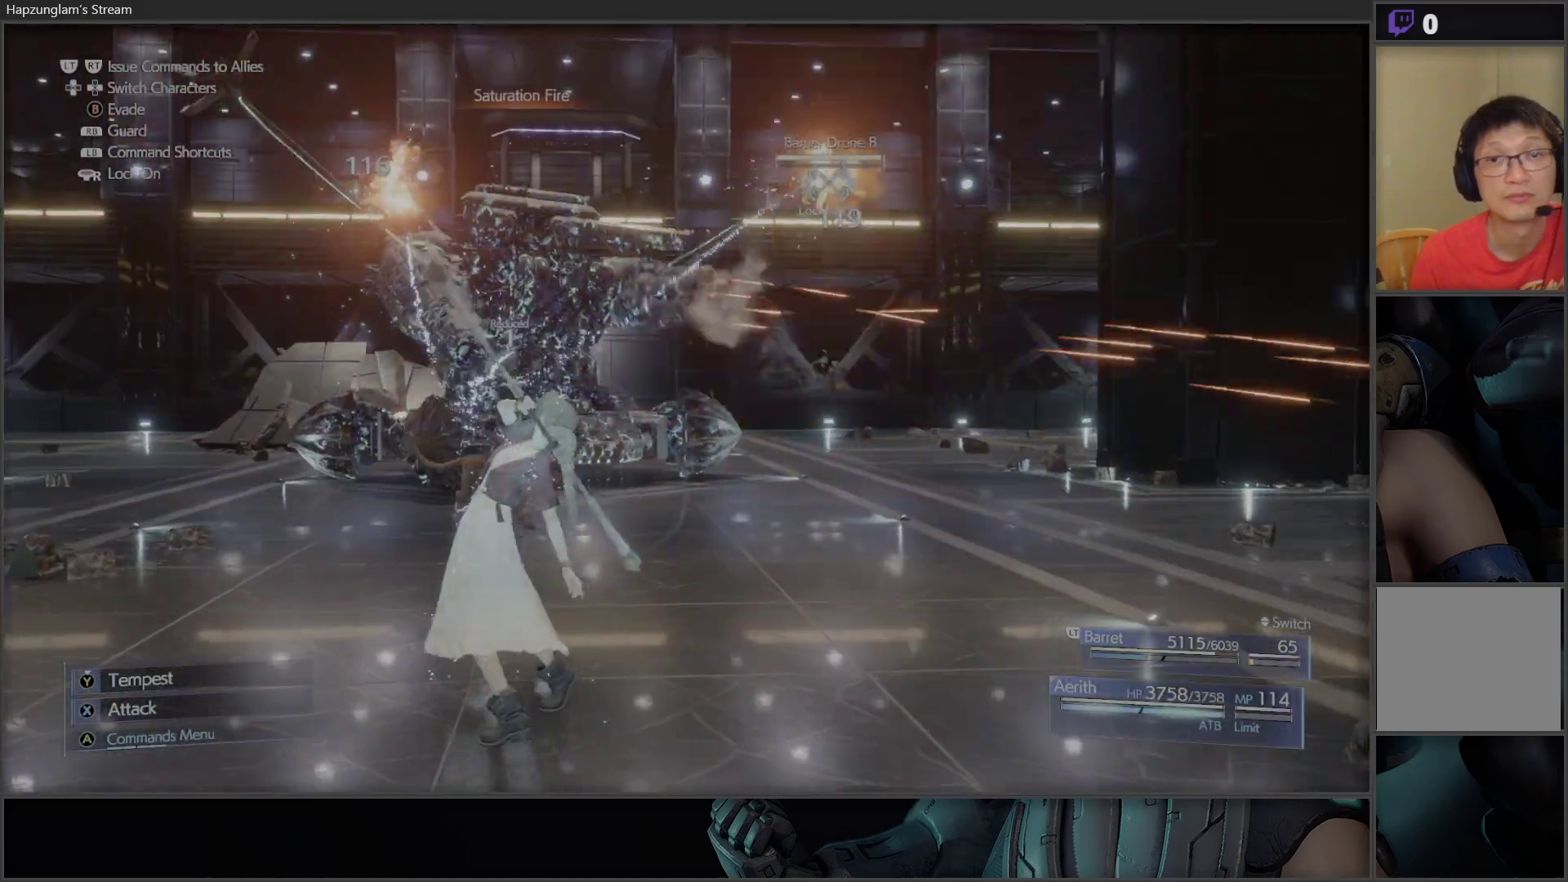
{"buttons": ["X"], "left_stick": "center", "right_stick": "center", "events": [[83, "right_stick", "right"], [233, "right_stick", "center"], [467, "X", "down"]]}
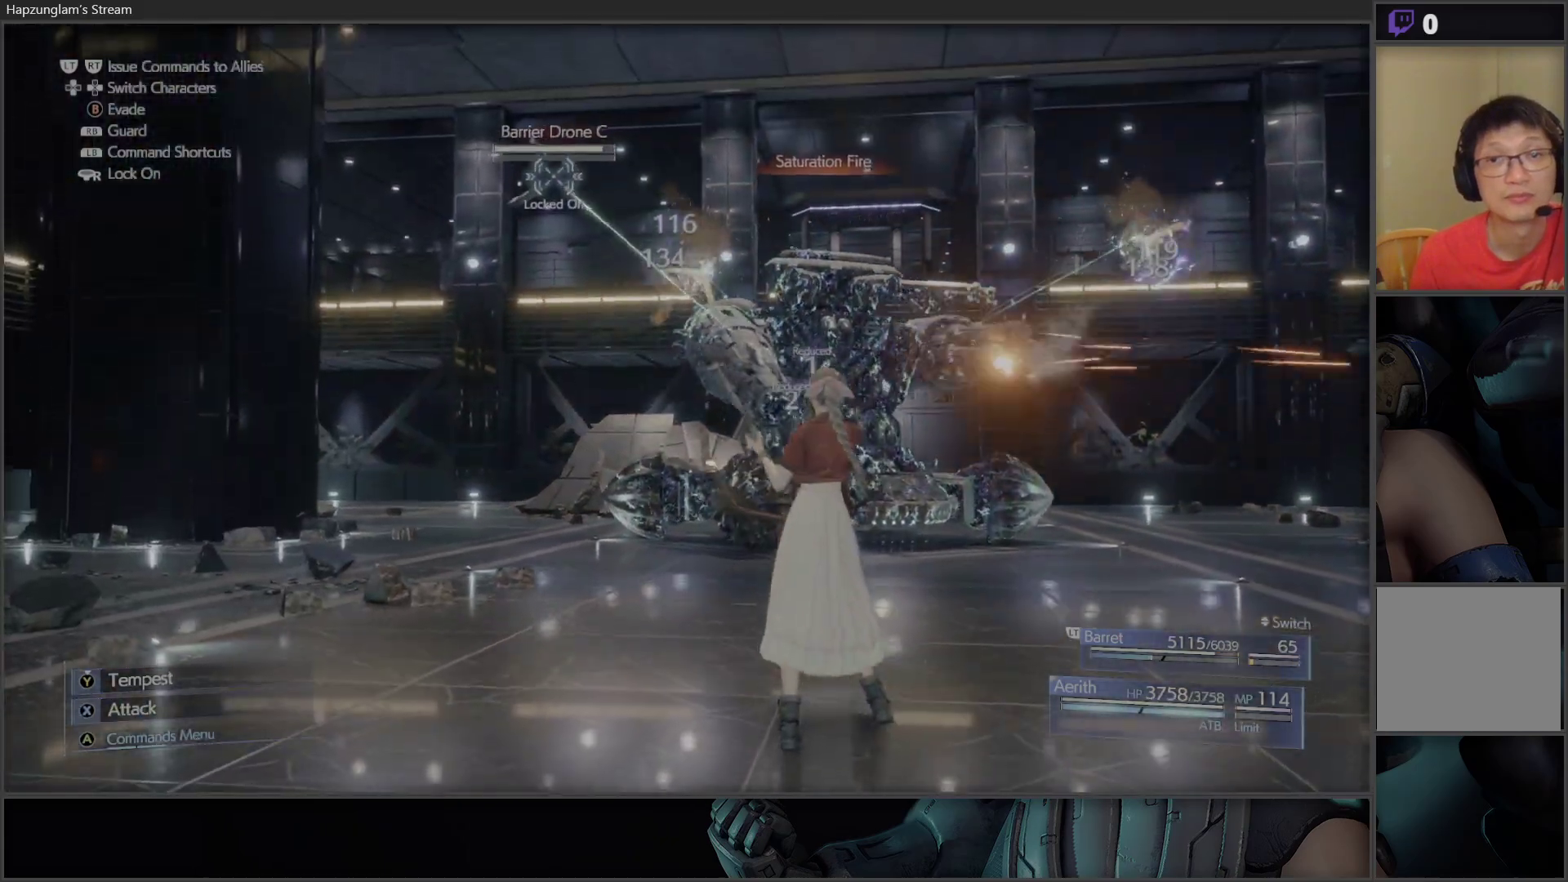
{"buttons": ["X"], "left_stick": "center", "right_stick": "center", "events": [[233, "DPAD_RIGHT", "down"], [233, "X", "up"], [317, "DPAD_RIGHT", "up"], [433, "X", "down"]]}
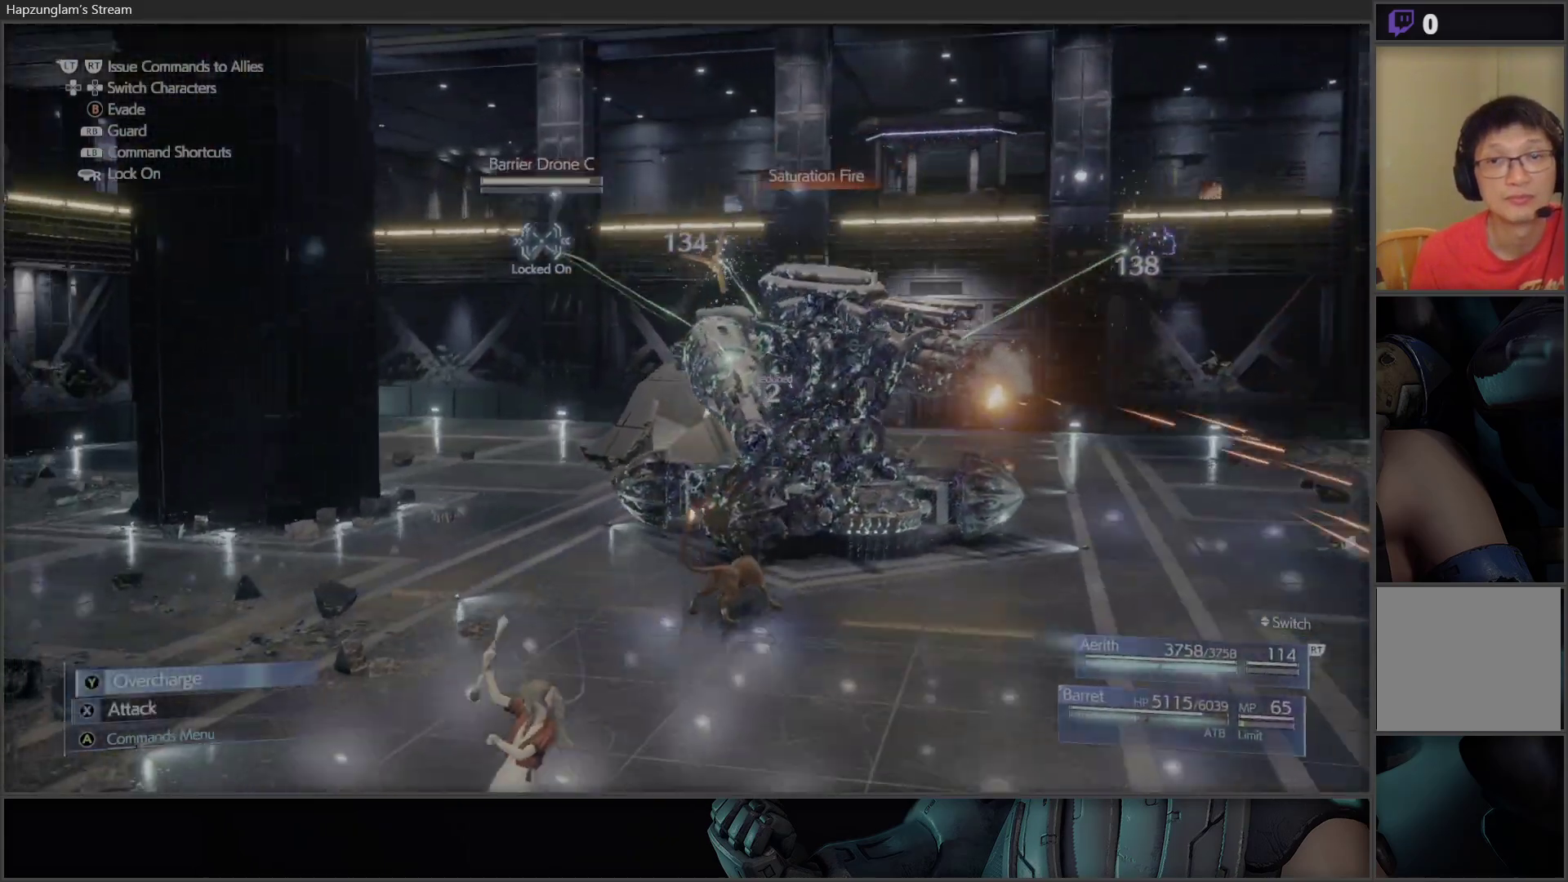
{"buttons": ["X"], "left_stick": "center", "right_stick": "center", "events": []}
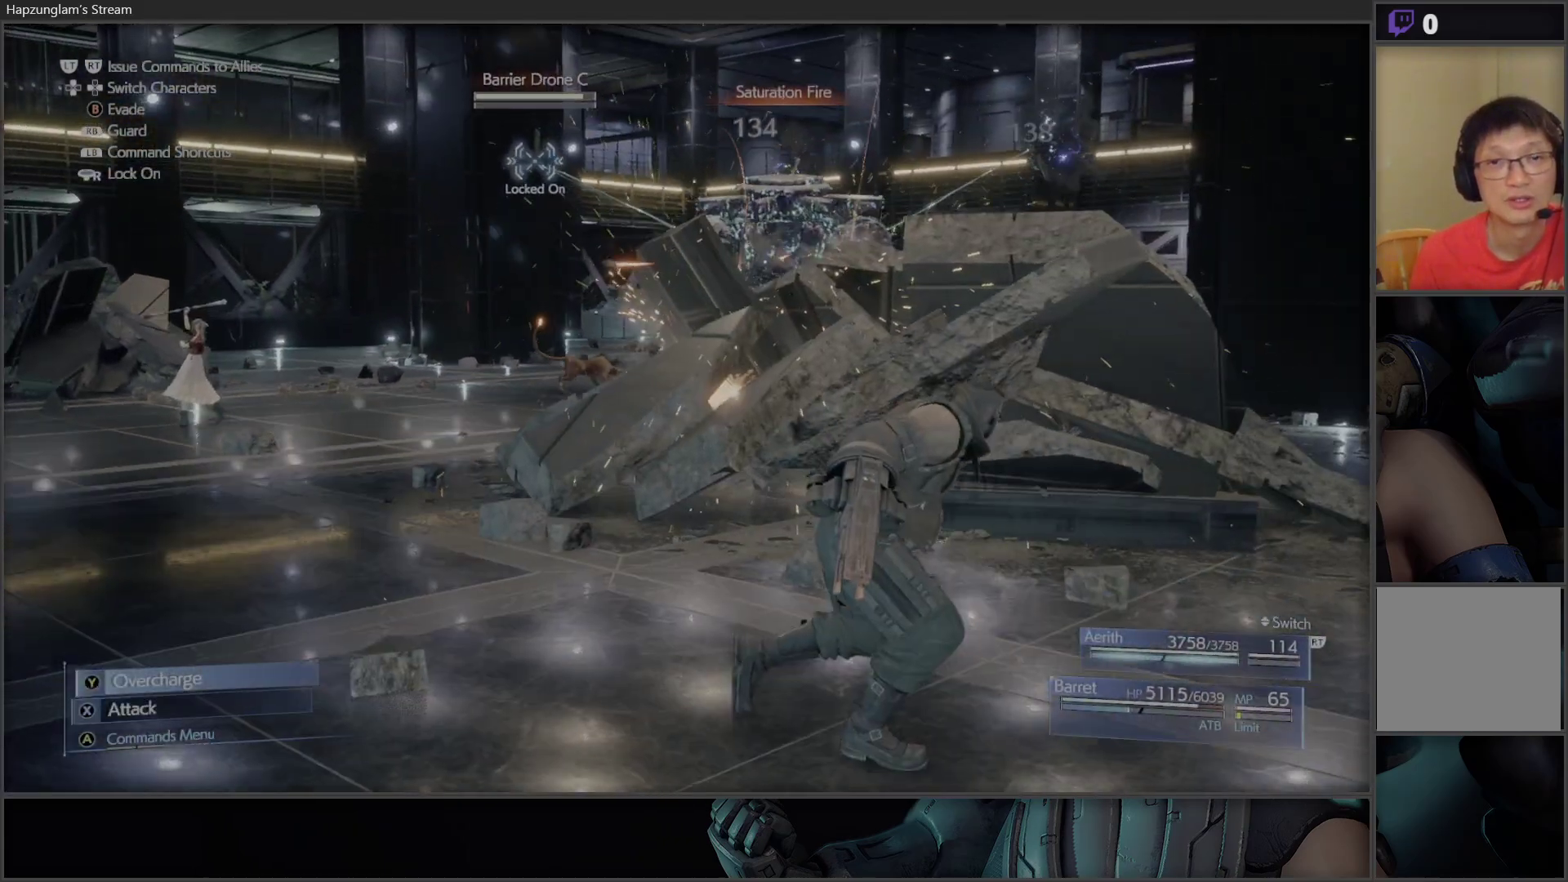
{"buttons": ["X"], "left_stick": "up-left", "right_stick": "center", "events": [[350, "left_stick", "up-left"]]}
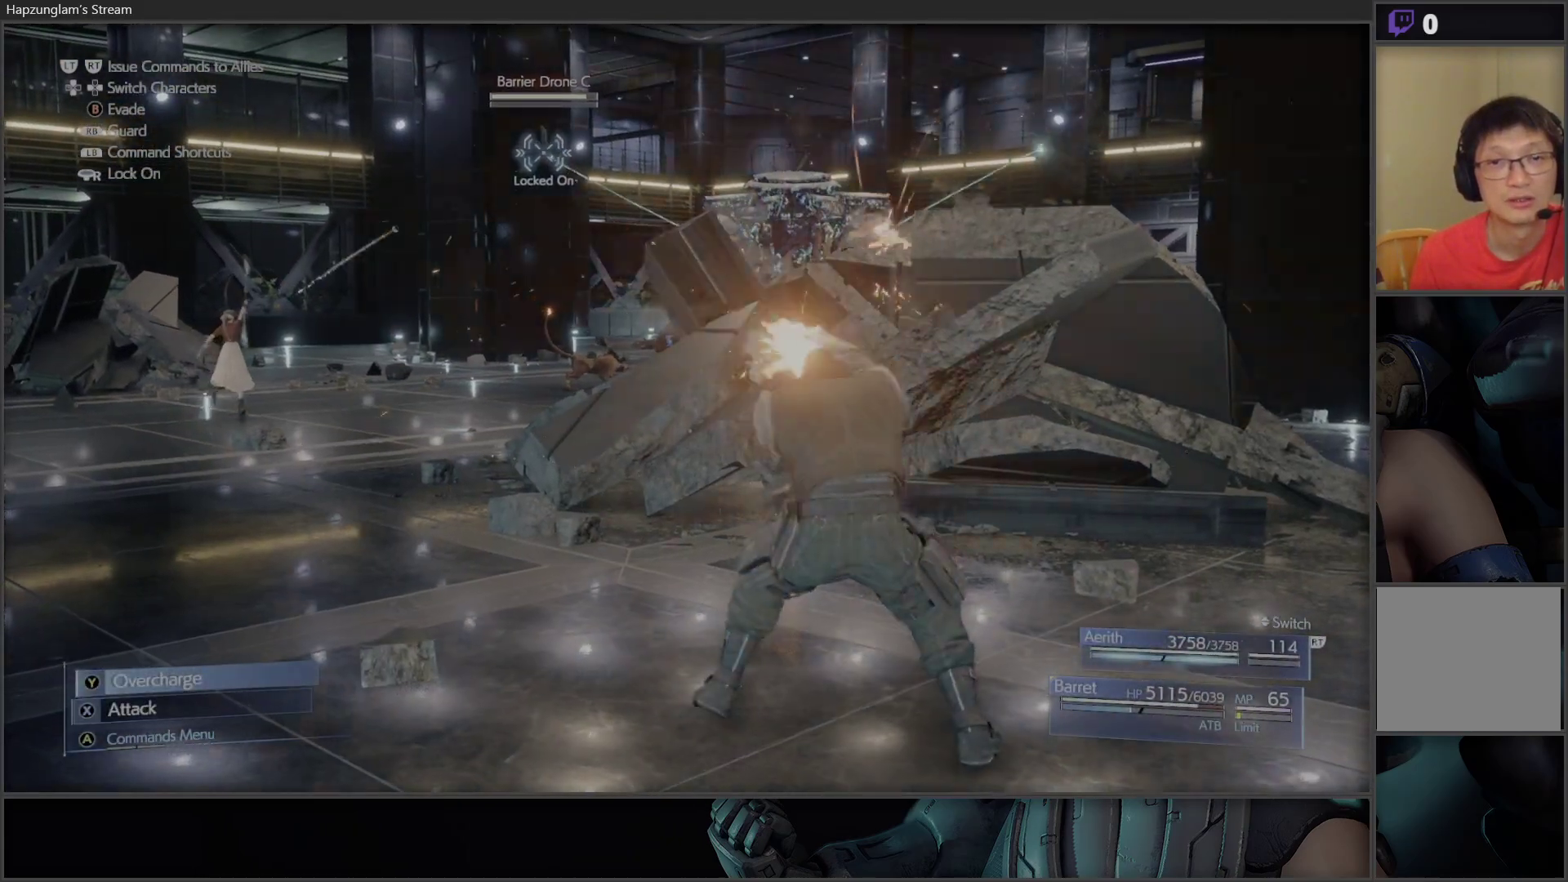
{"buttons": ["X"], "left_stick": "up-left", "right_stick": "center", "events": [[17, "X", "up"], [133, "B", "down"], [267, "B", "up"], [500, "X", "down"]]}
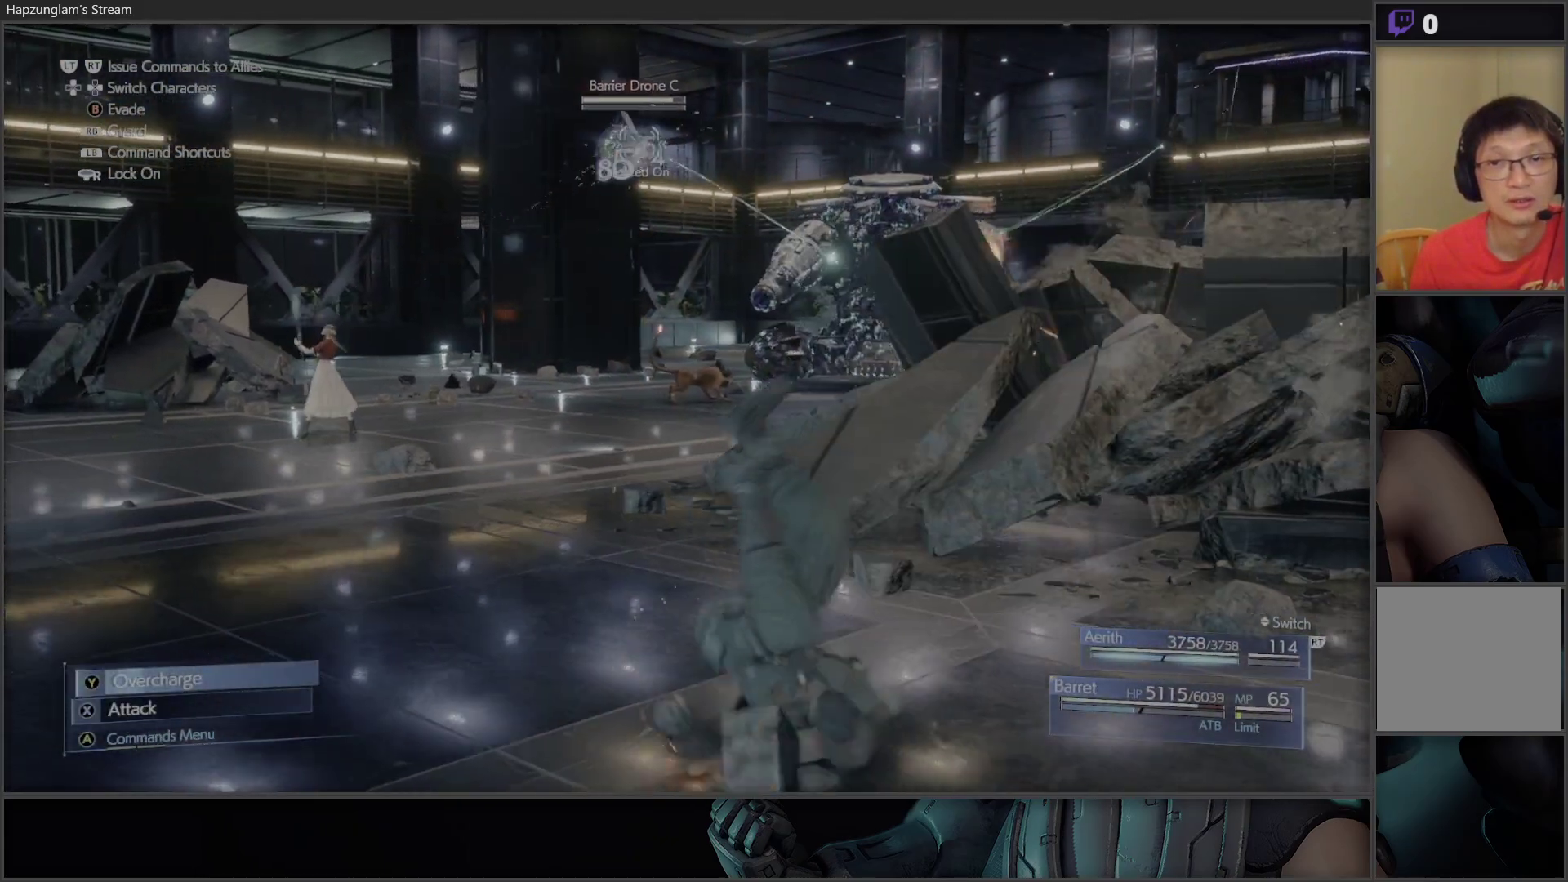
{"buttons": ["X"], "left_stick": "center", "right_stick": "center", "events": [[150, "left_stick", "center"]]}
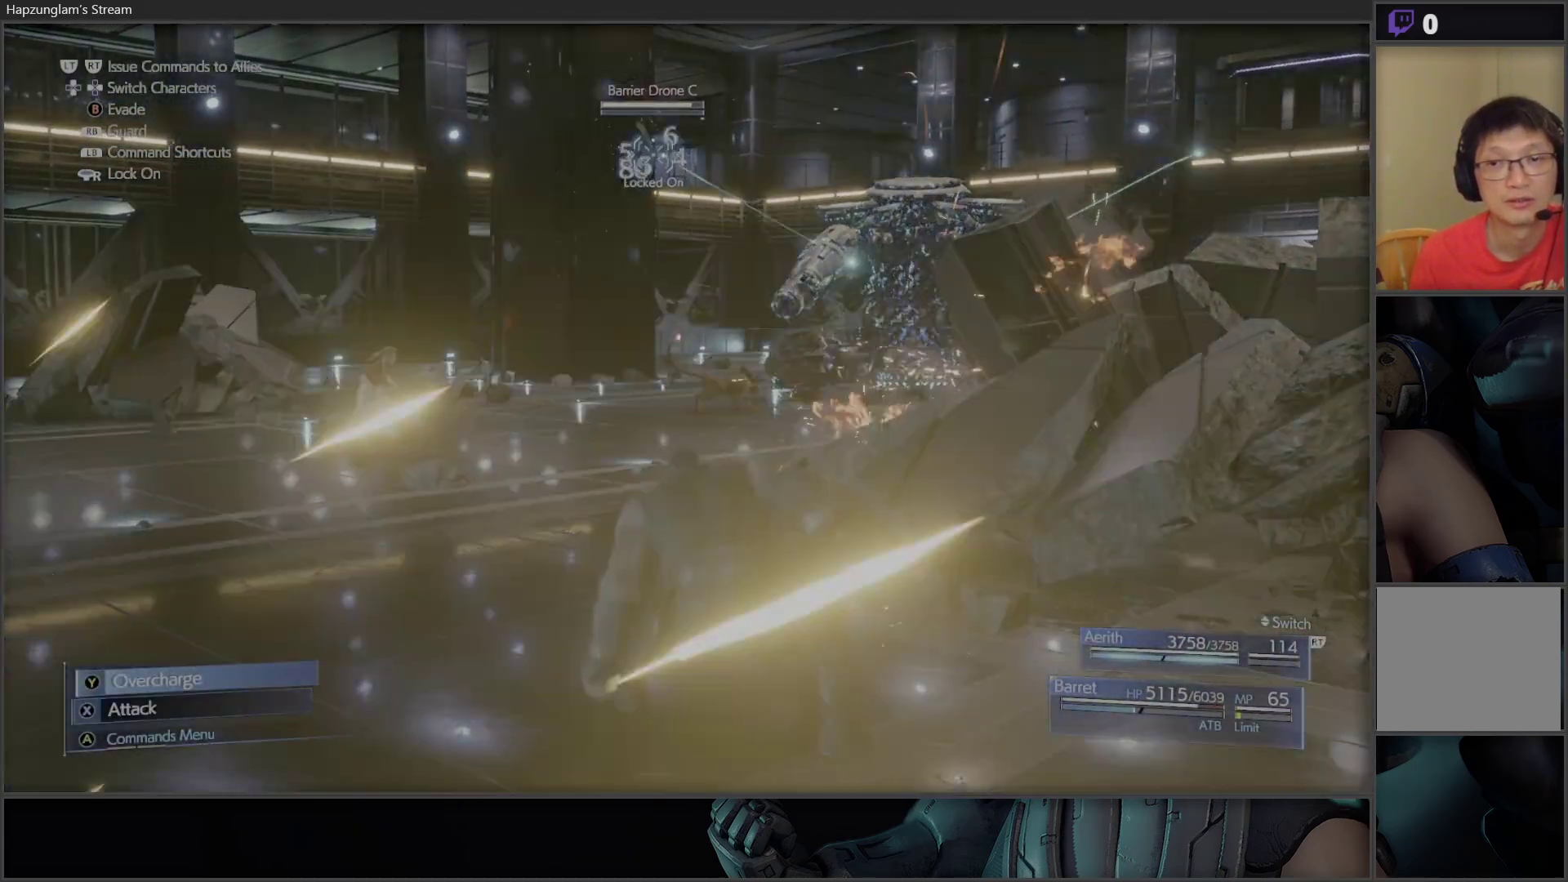
{"buttons": ["X"], "left_stick": "center", "right_stick": "center", "events": []}
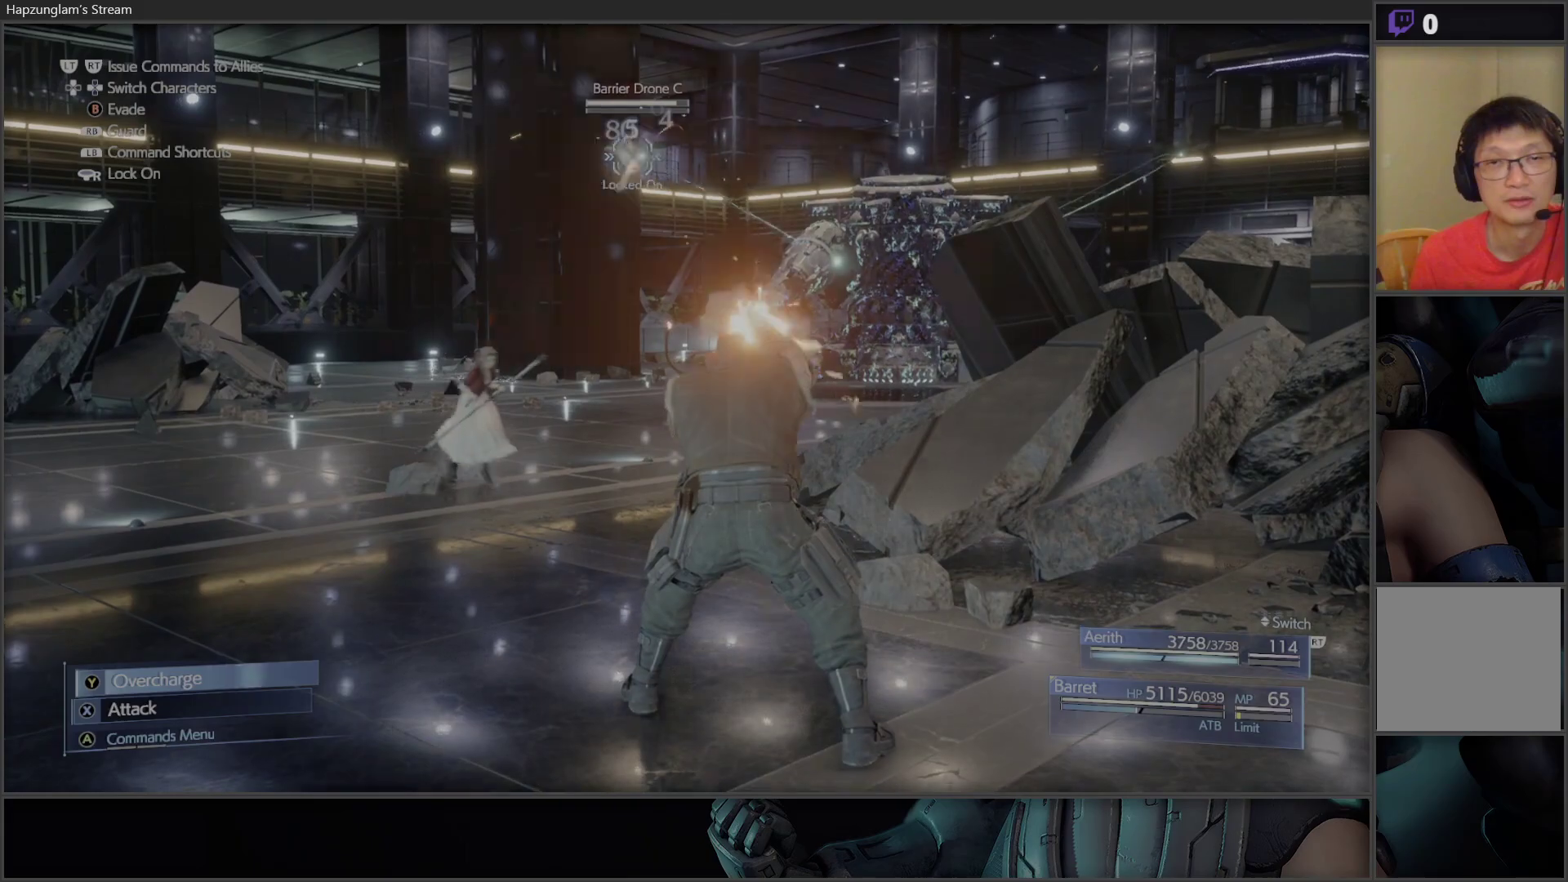
{"buttons": ["X"], "left_stick": "center", "right_stick": "center", "events": []}
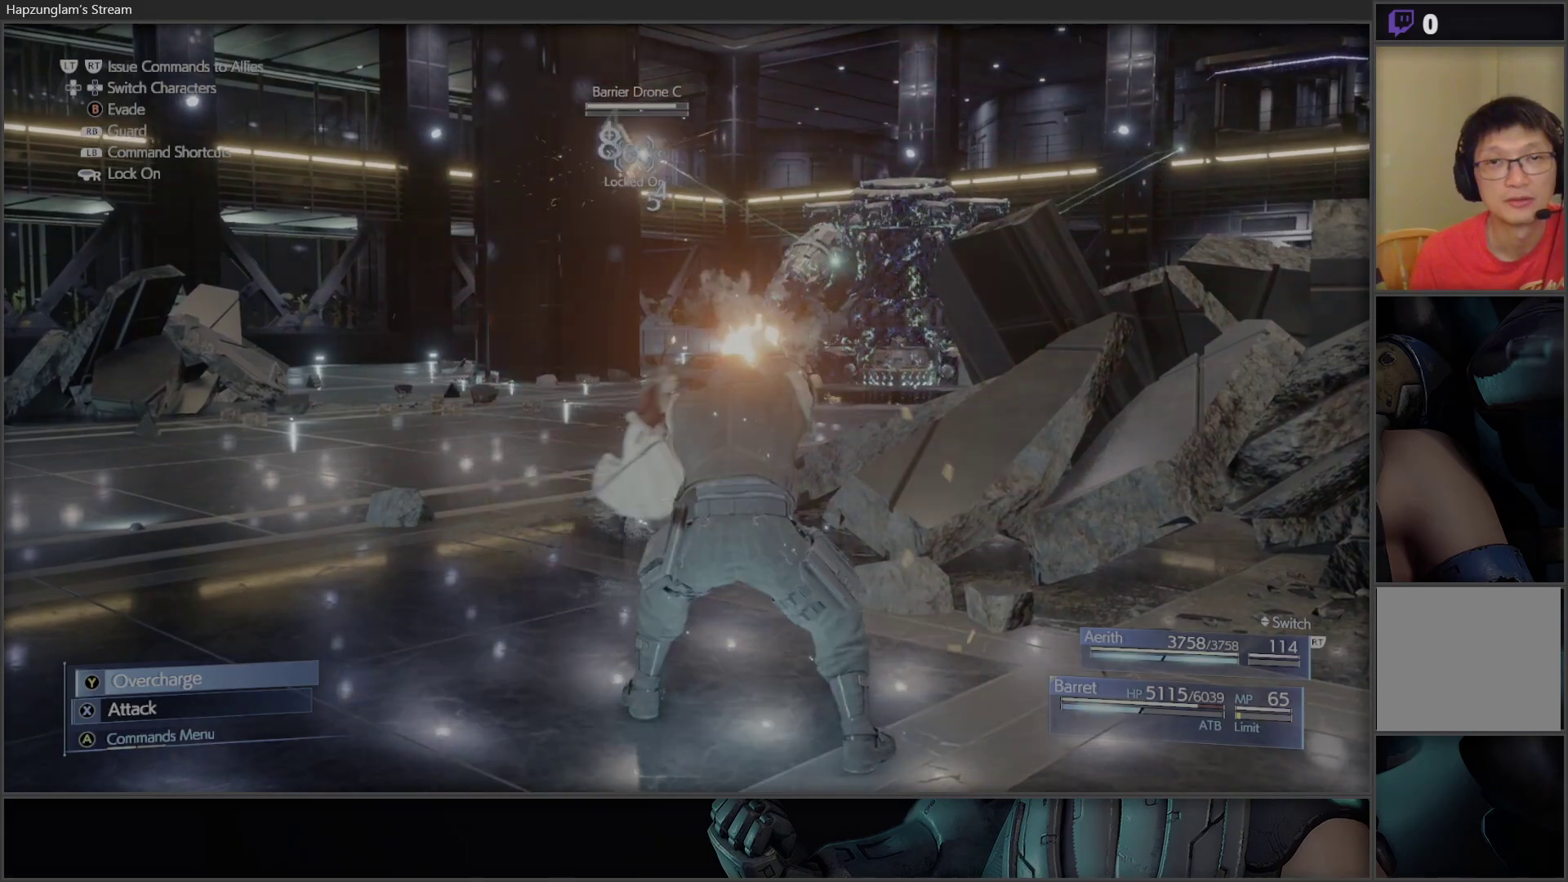
{"buttons": ["X"], "left_stick": "center", "right_stick": "center", "events": []}
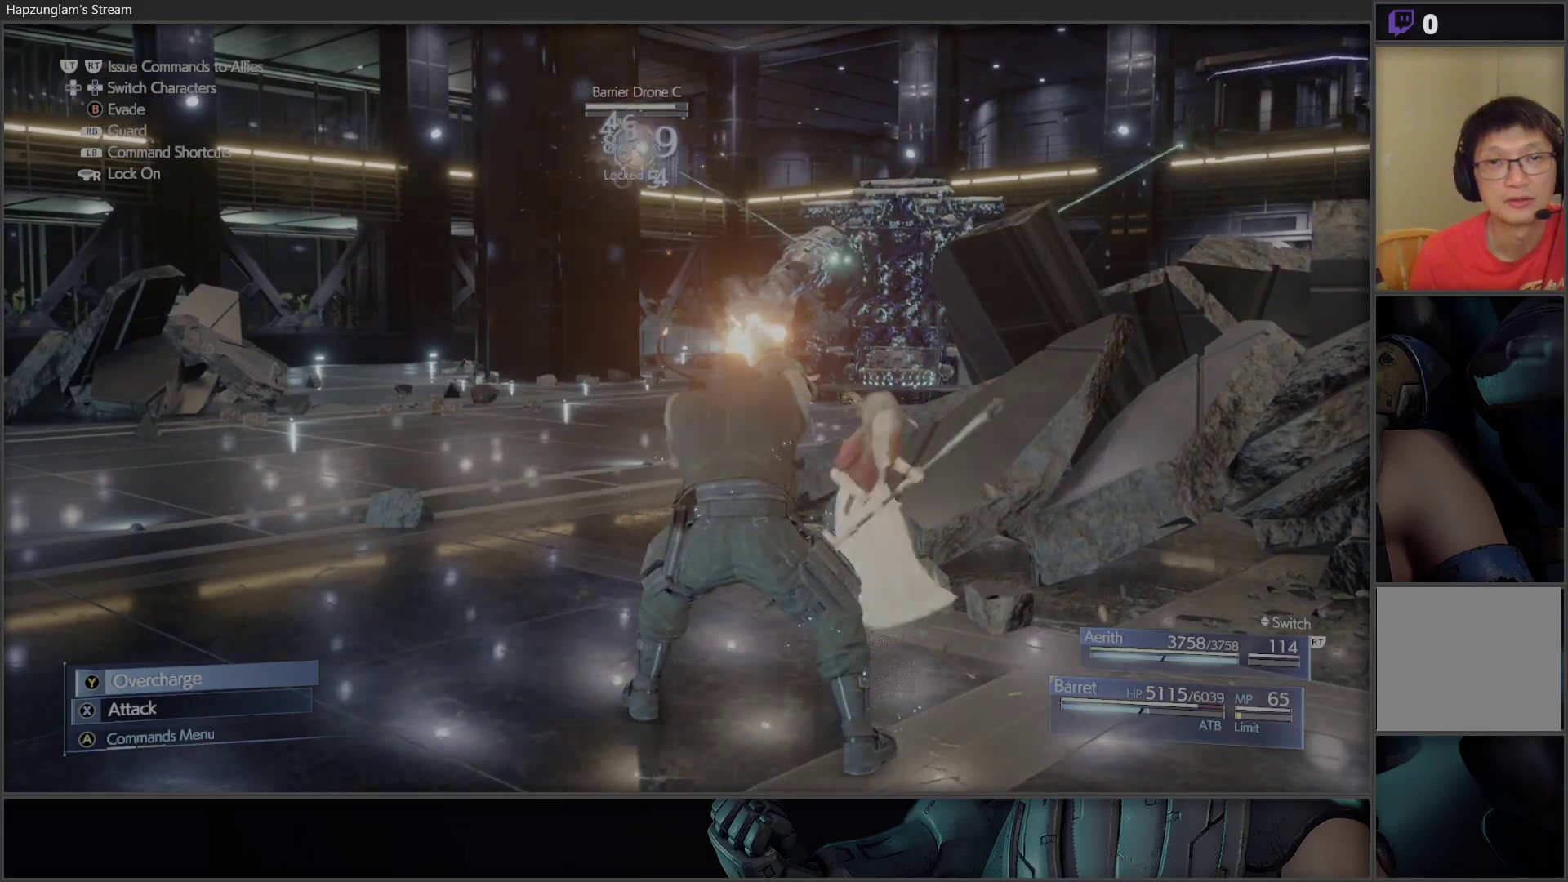
{"buttons": ["X"], "left_stick": "center", "right_stick": "center", "events": []}
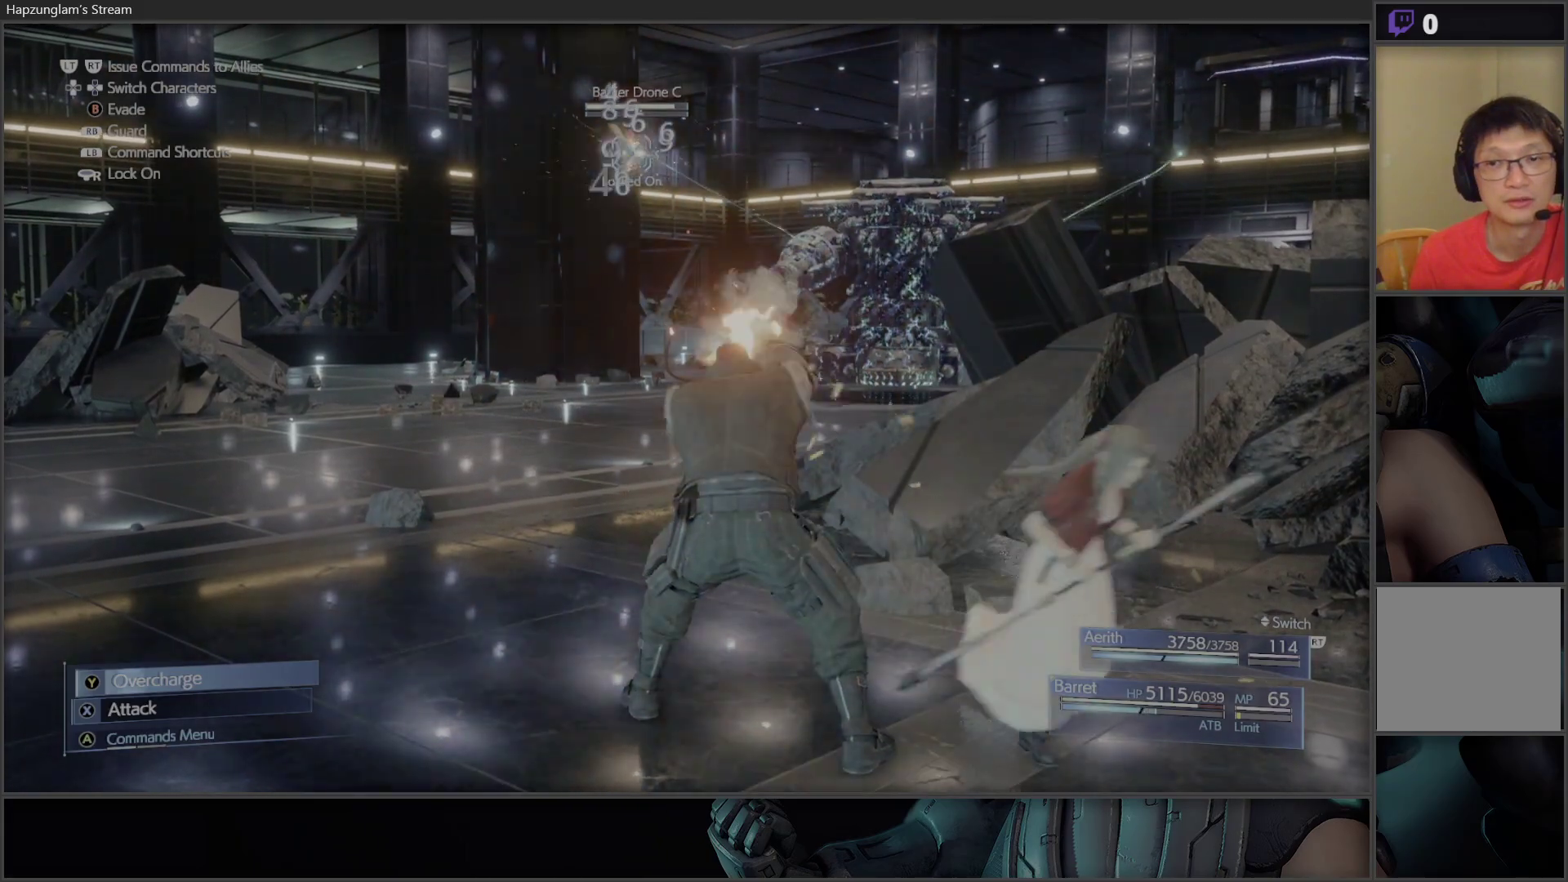
{"buttons": ["X"], "left_stick": "center", "right_stick": "center", "events": []}
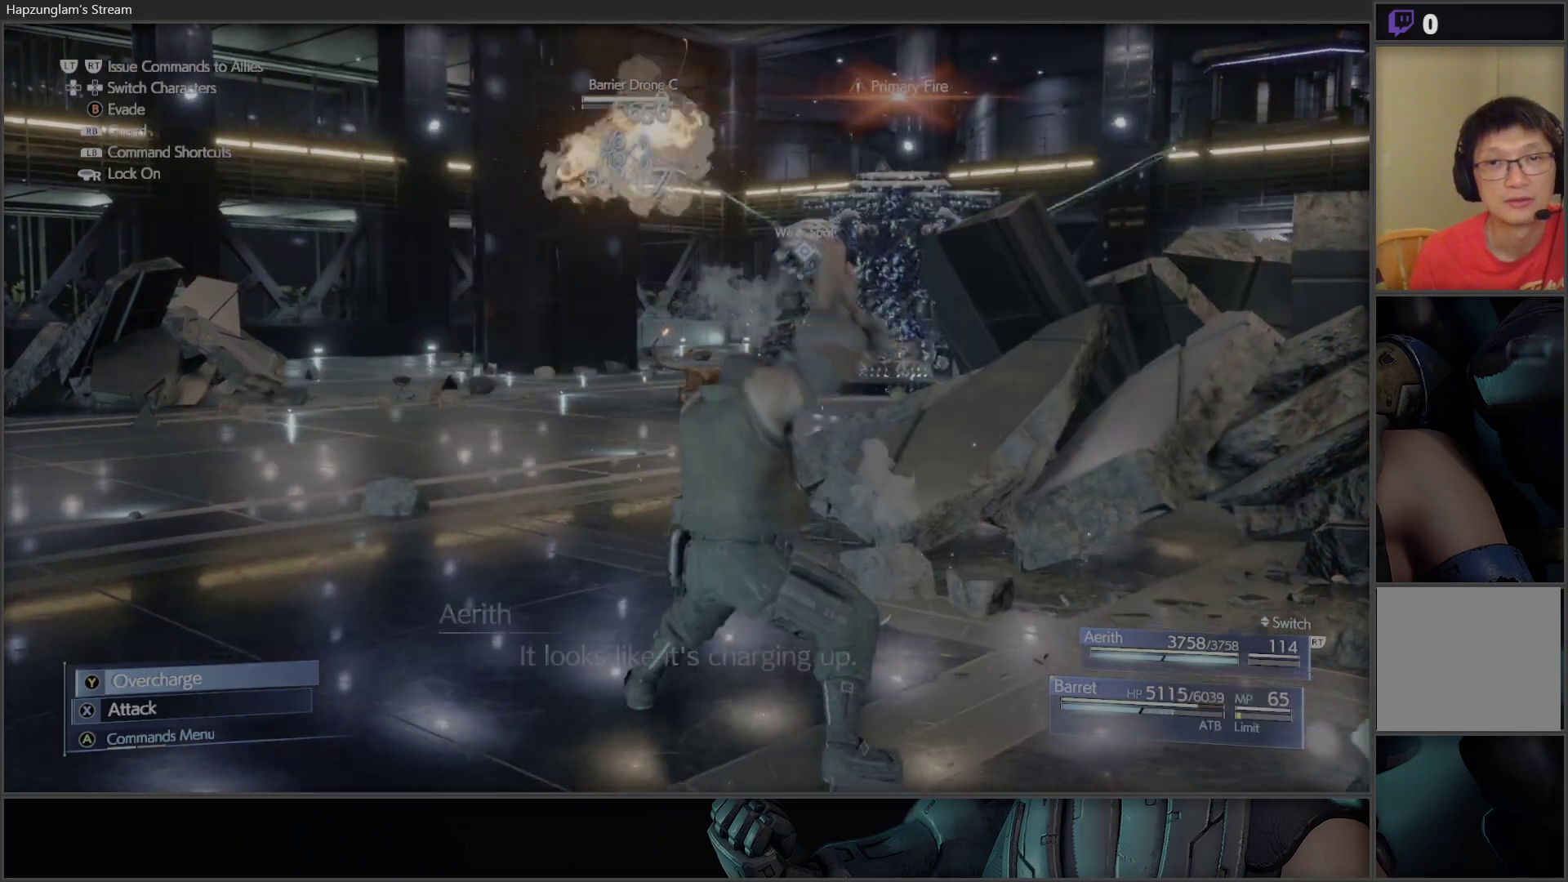
{"buttons": ["X"], "left_stick": "center", "right_stick": "center", "events": []}
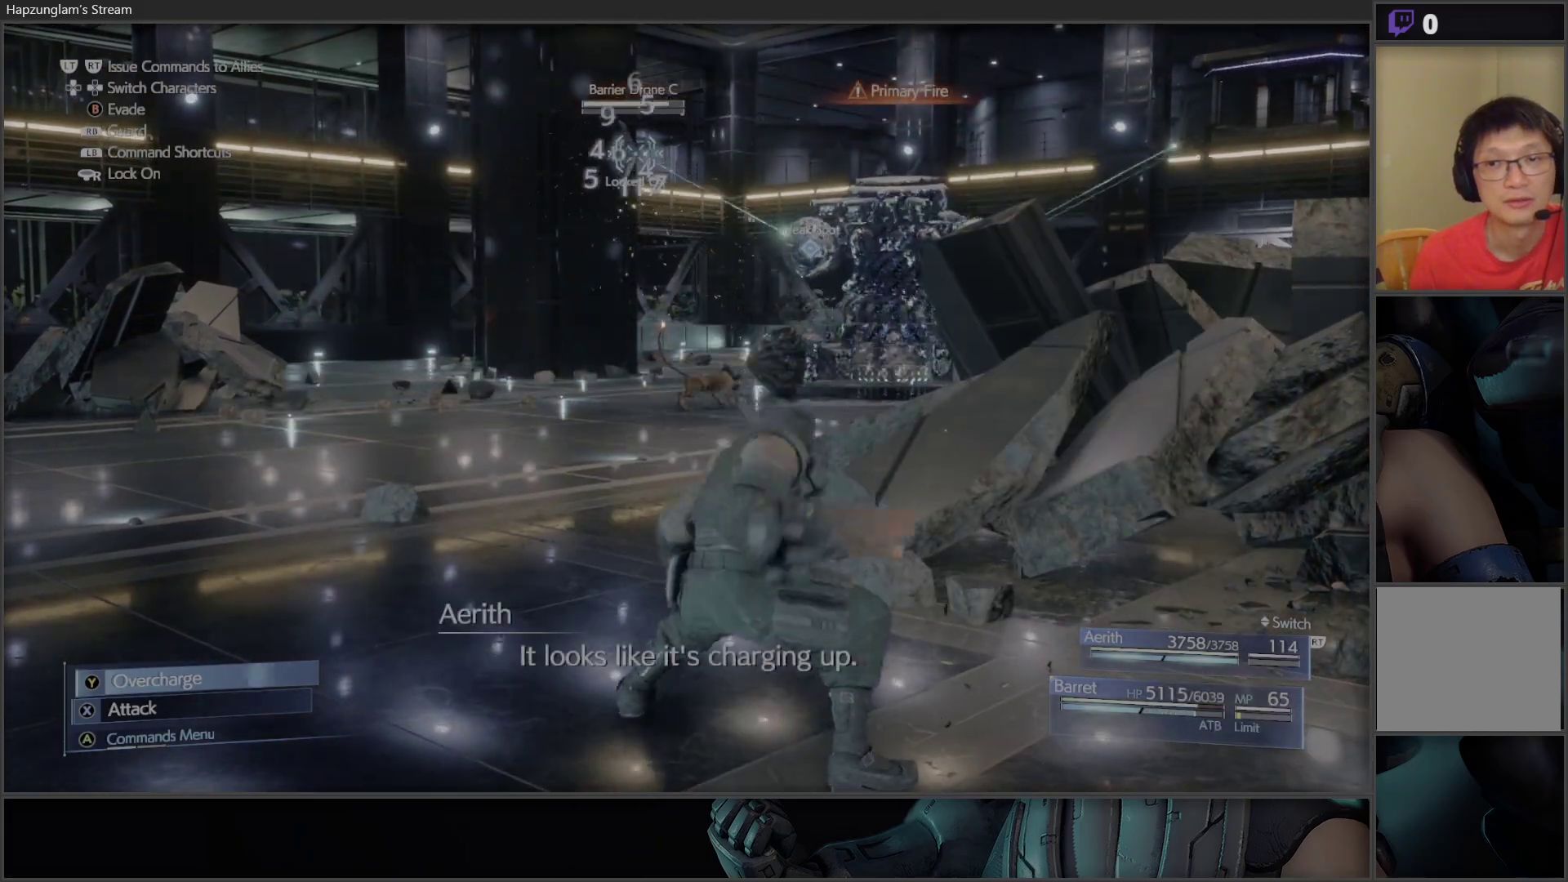
{"buttons": ["Y"], "left_stick": "center", "right_stick": "center", "events": [[50, "X", "up"], [133, "Y", "down"], [433, "Y", "up"], [500, "Y", "down"]]}
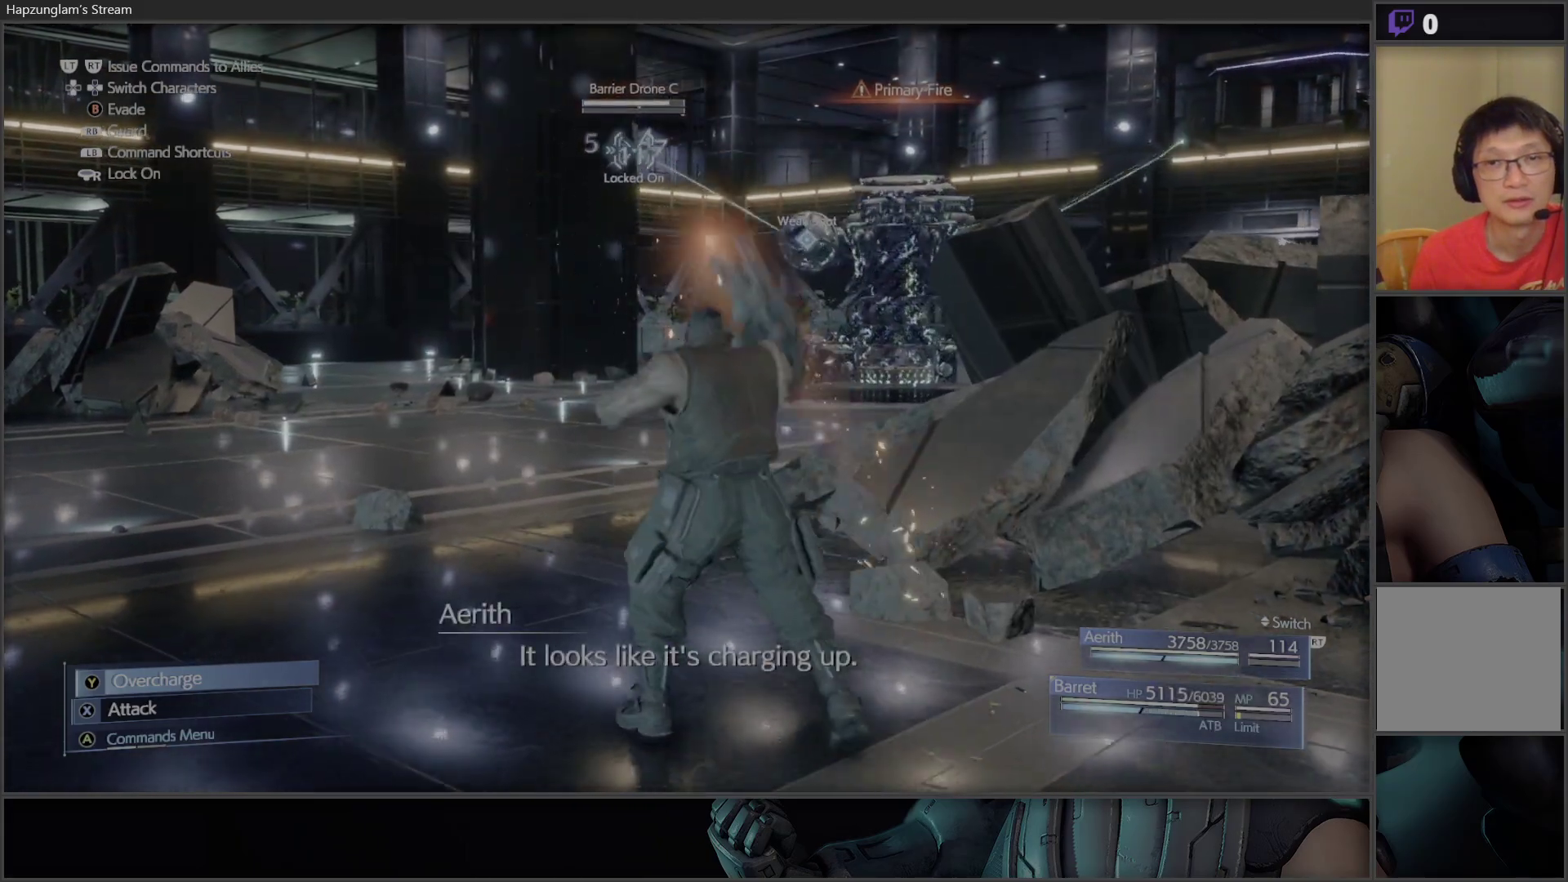
{"buttons": ["Y"], "left_stick": "center", "right_stick": "center", "events": [[100, "Y", "up"], [167, "Y", "down"], [267, "Y", "up"], [300, "Y", "down"], [400, "Y", "up"], [467, "Y", "down"]]}